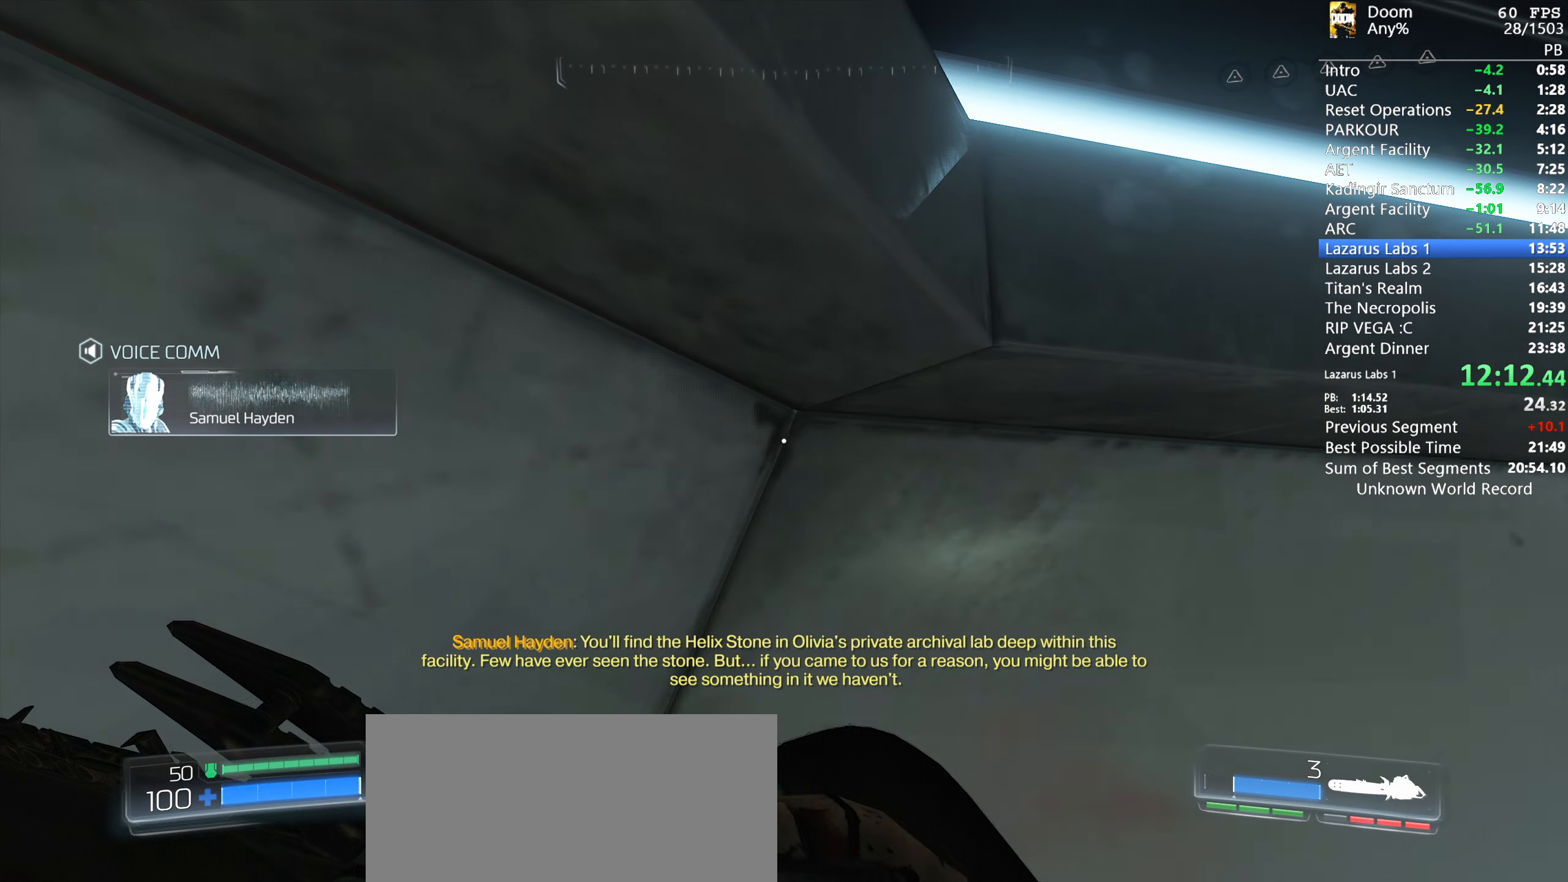
Gameplay with keyboard and mouse; each line is a JSON object with the keys and mouse buttons held at the frame after it. "events" lists presses ("down") and releases ("up") of "1", "2", "3", "4", "5", "6", "a", "alt", "c", "ctrl", "d", "down", "e", "escape", "f", "g", "left", "q", "r", "return", "right", "s", "shift", "space", "t", "tab", "tilde", "up", "w", "x", "y", "mouse_left", "mouse_wheel", "mouse_right", "mouse_mb4" and "mouse_mb5" between this image and that frame as [ms after this image, input, new state], when the widget could be followed in between. "mouse_left", "mouse_wheel", "mouse_right", "mouse_mb4", "mouse_mb5" = the "left", "wheel", "right", "mb4", "mb5" buttons of the "mouse" list. No other keys are recorded. "wheel" means that the mouse wheel is clicked or scrolled. Mouse movement is not recorded.
{"keys": [], "mouse": ["left"], "events": [[184, "mouse_left", "down"]]}
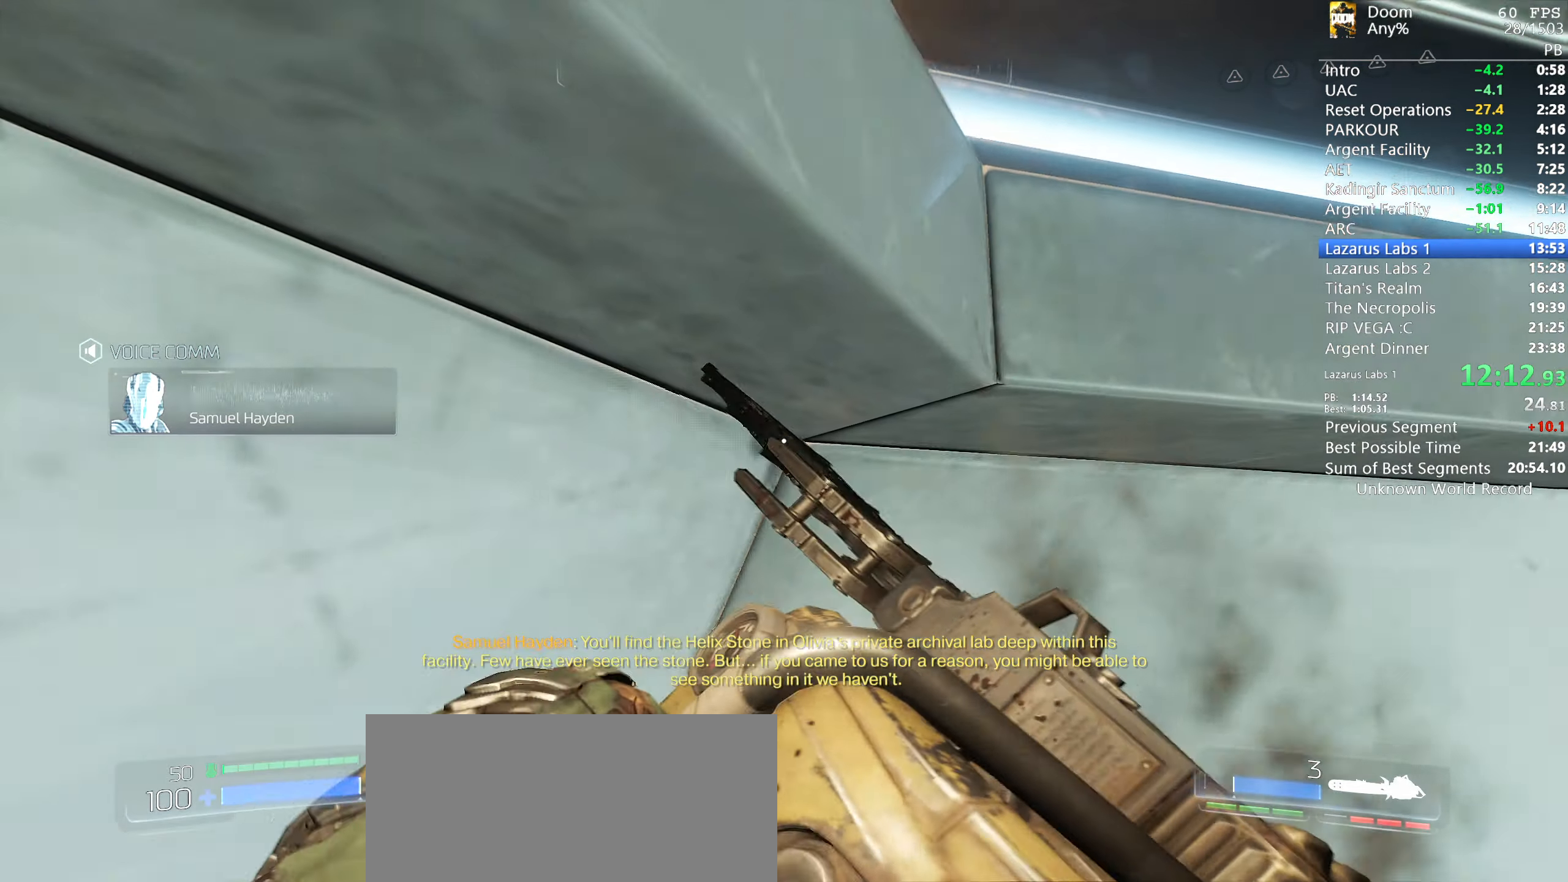
{"keys": [], "mouse": ["left"], "events": [[117, "space", "down"], [267, "space", "up"]]}
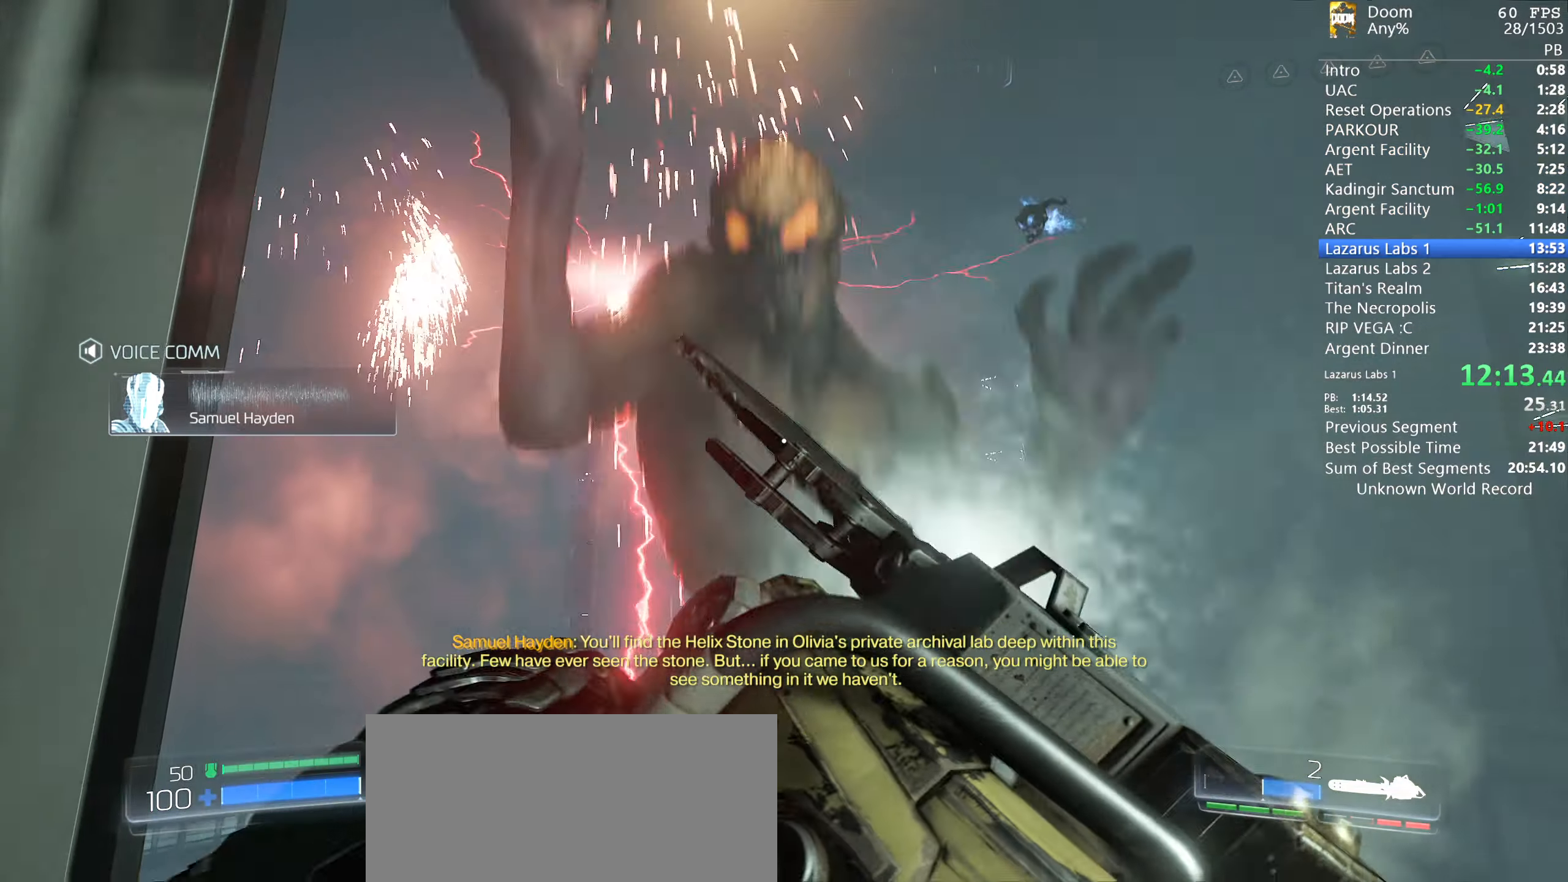
{"keys": [], "mouse": [], "events": [[267, "mouse_left", "up"]]}
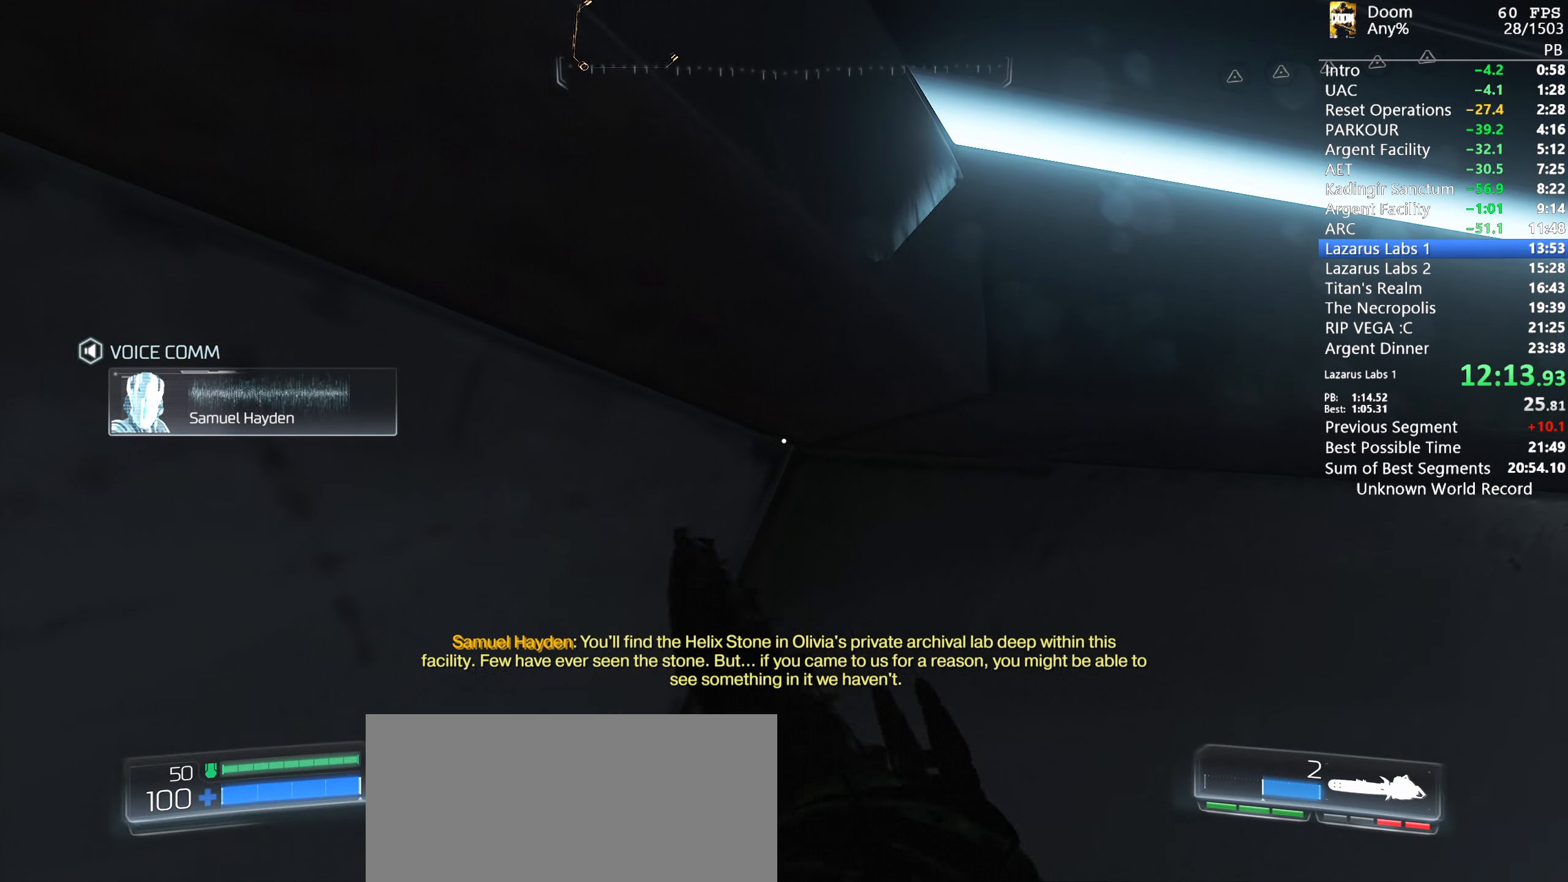
{"keys": [], "mouse": [], "events": []}
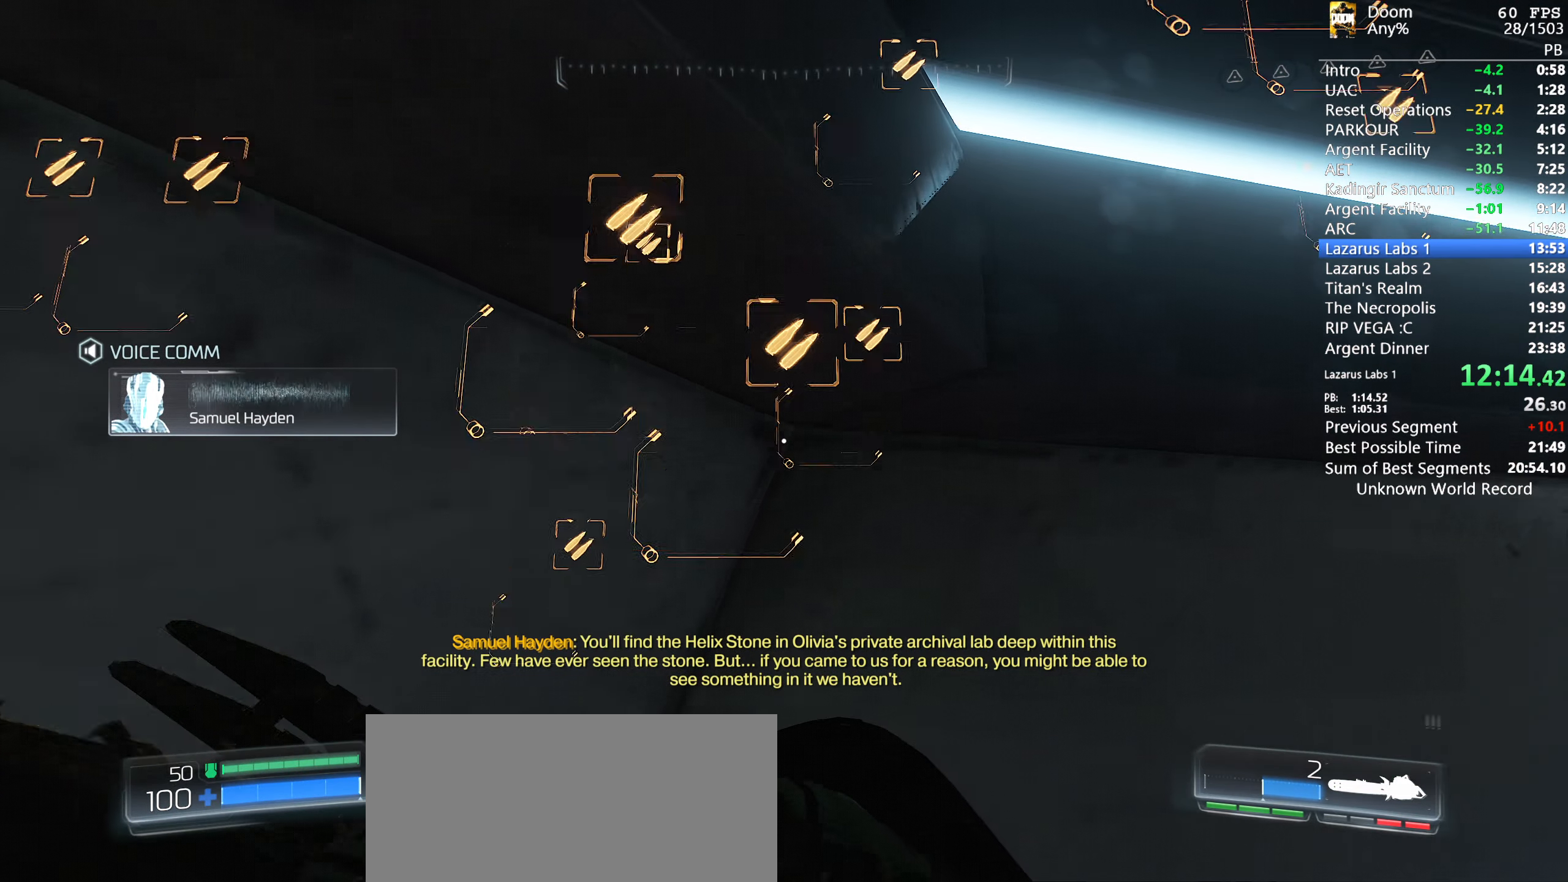
{"keys": [], "mouse": [], "events": [[200, "space", "down"], [300, "space", "up"]]}
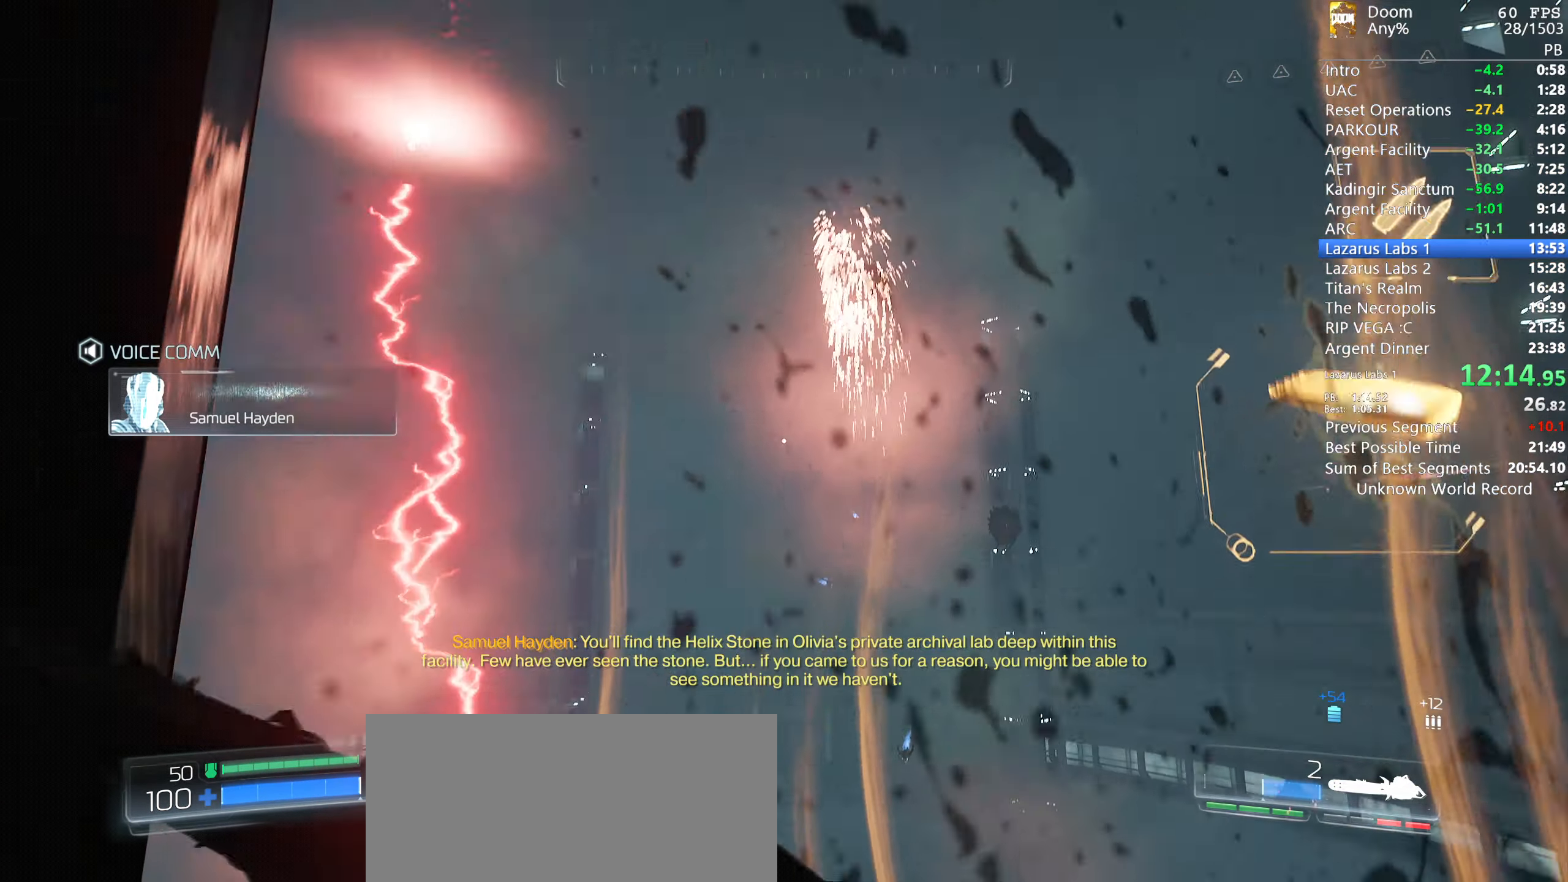
{"keys": ["3"], "mouse": [], "events": [[450, "3", "down"]]}
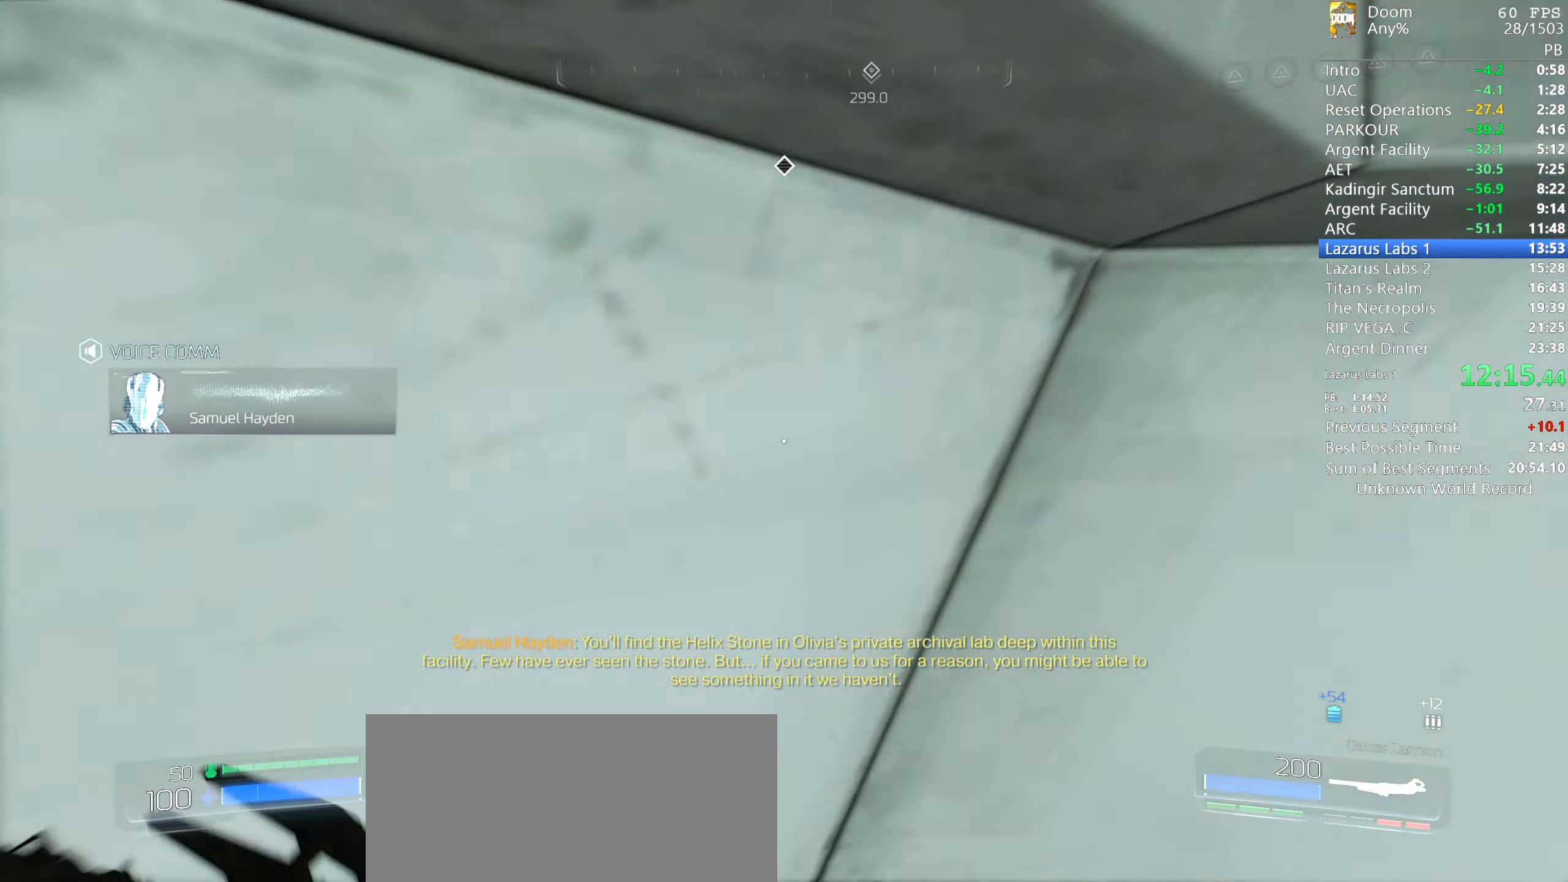
{"keys": ["d"], "mouse": [], "events": [[50, "s", "down"], [100, "3", "up"], [184, "a", "down"], [284, "s", "up"], [334, "a", "up"], [384, "d", "down"]]}
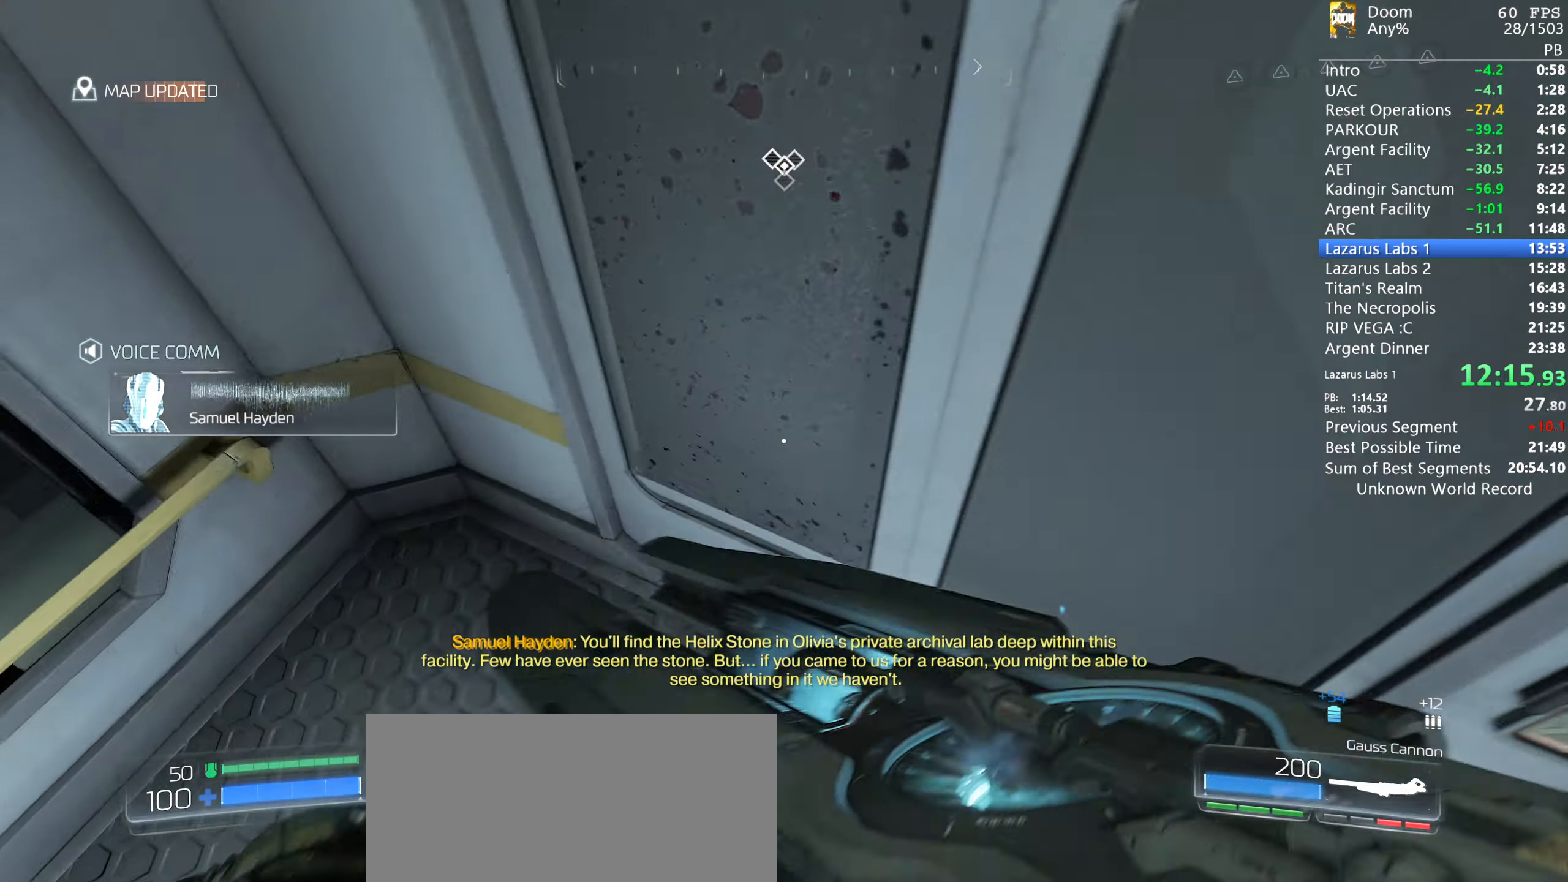
{"keys": [], "mouse": [], "events": [[350, "d", "up"]]}
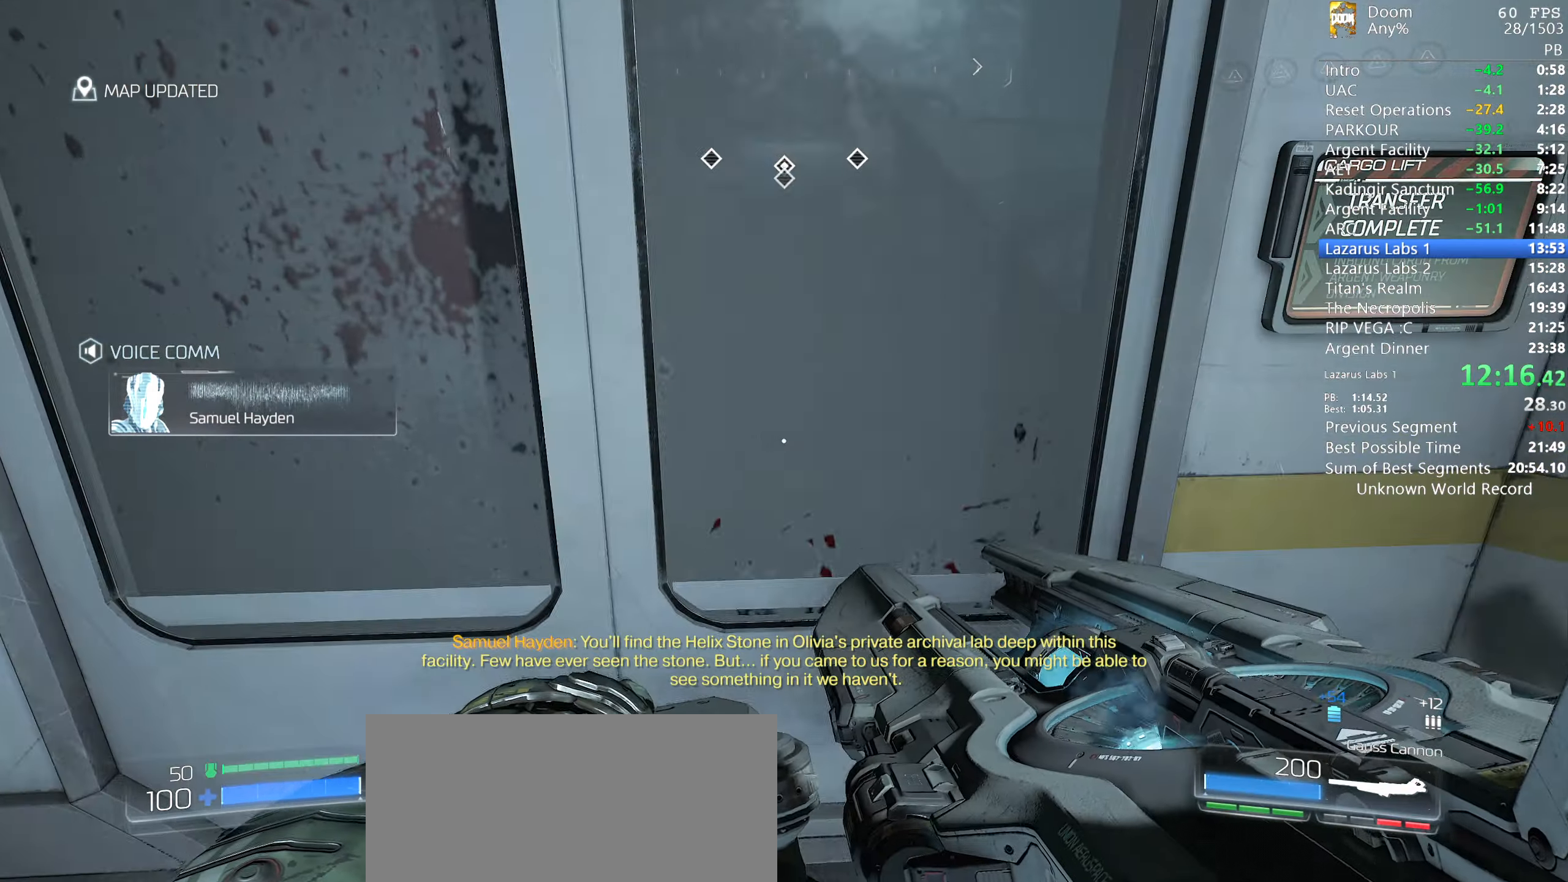
{"keys": [], "mouse": [], "events": [[84, "s", "down"], [134, "a", "down"], [167, "a", "up"], [167, "s", "up"]]}
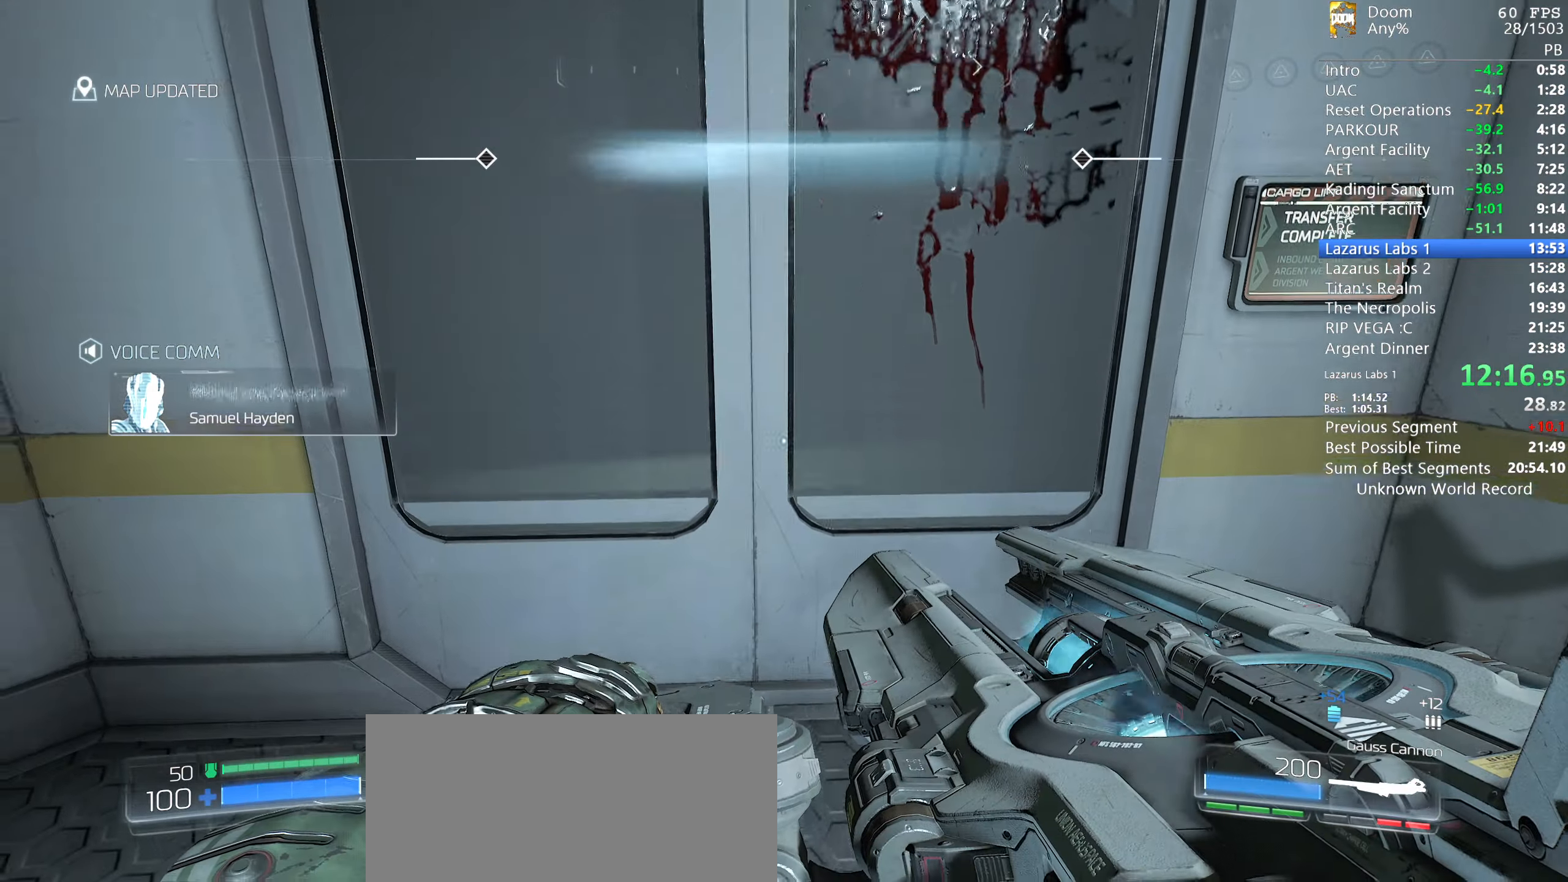
{"keys": [], "mouse": [], "events": [[250, "1", "down"], [250, "w", "down"], [283, "w", "up"], [383, "1", "up"]]}
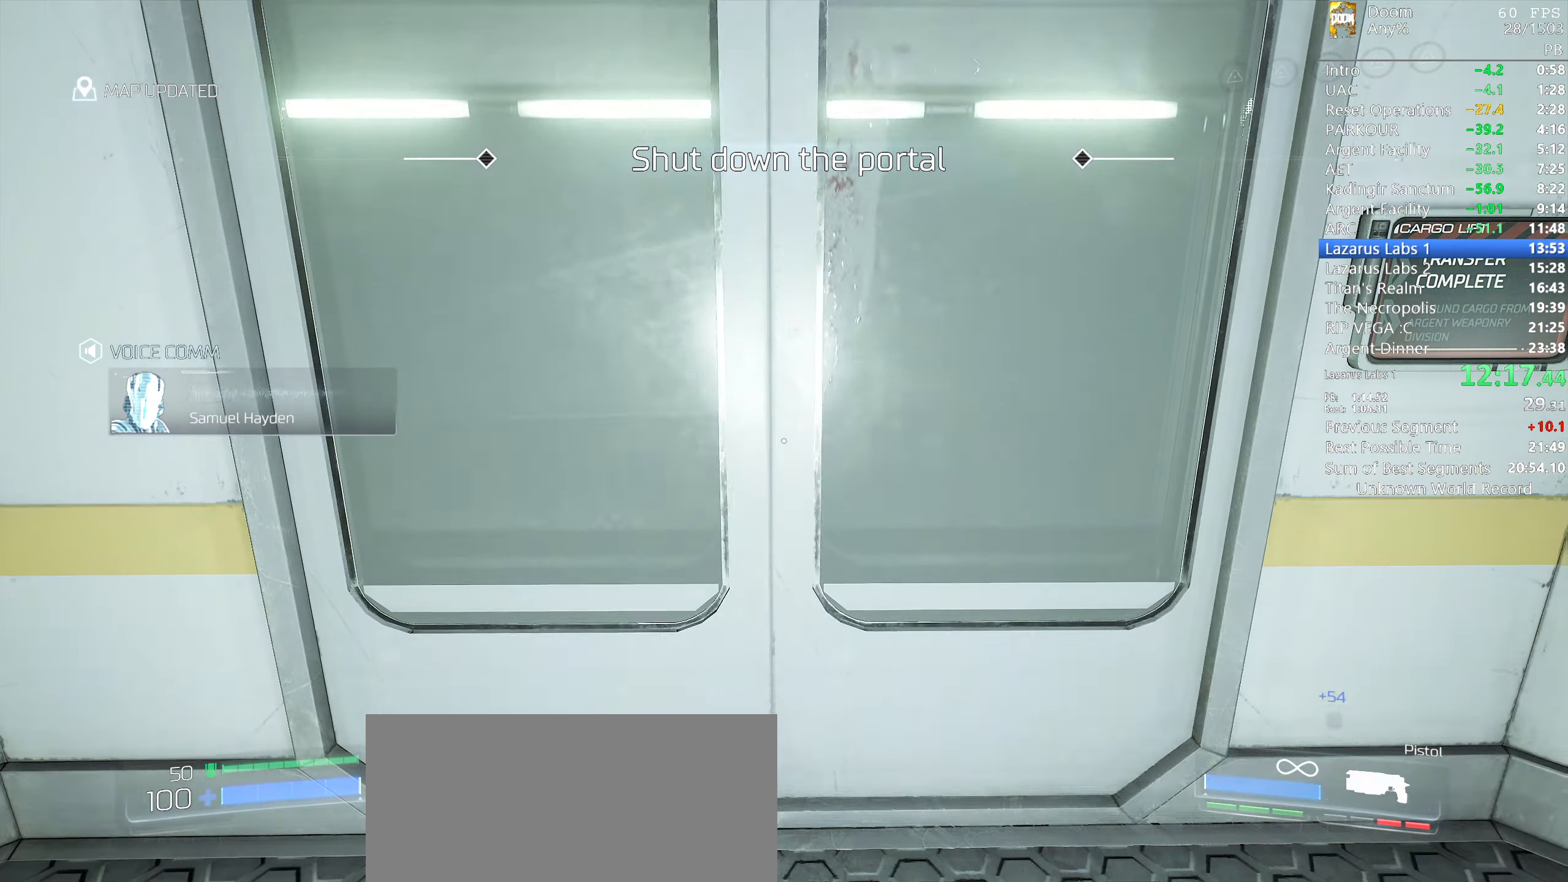
{"keys": [], "mouse": [], "events": []}
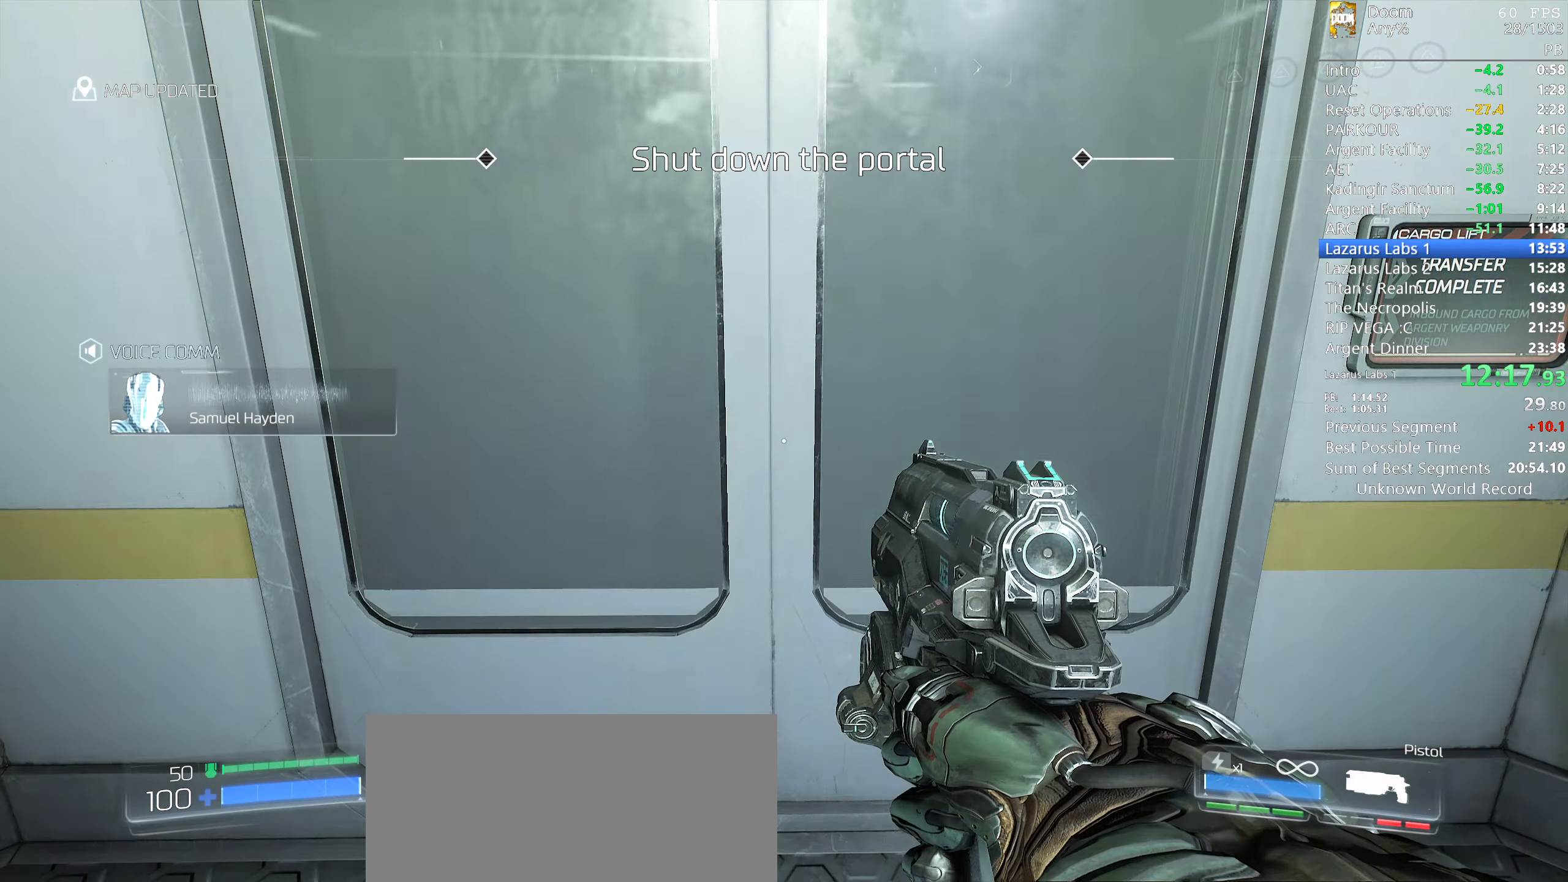
{"keys": [], "mouse": [], "events": [[416, "w", "down"], [500, "w", "up"]]}
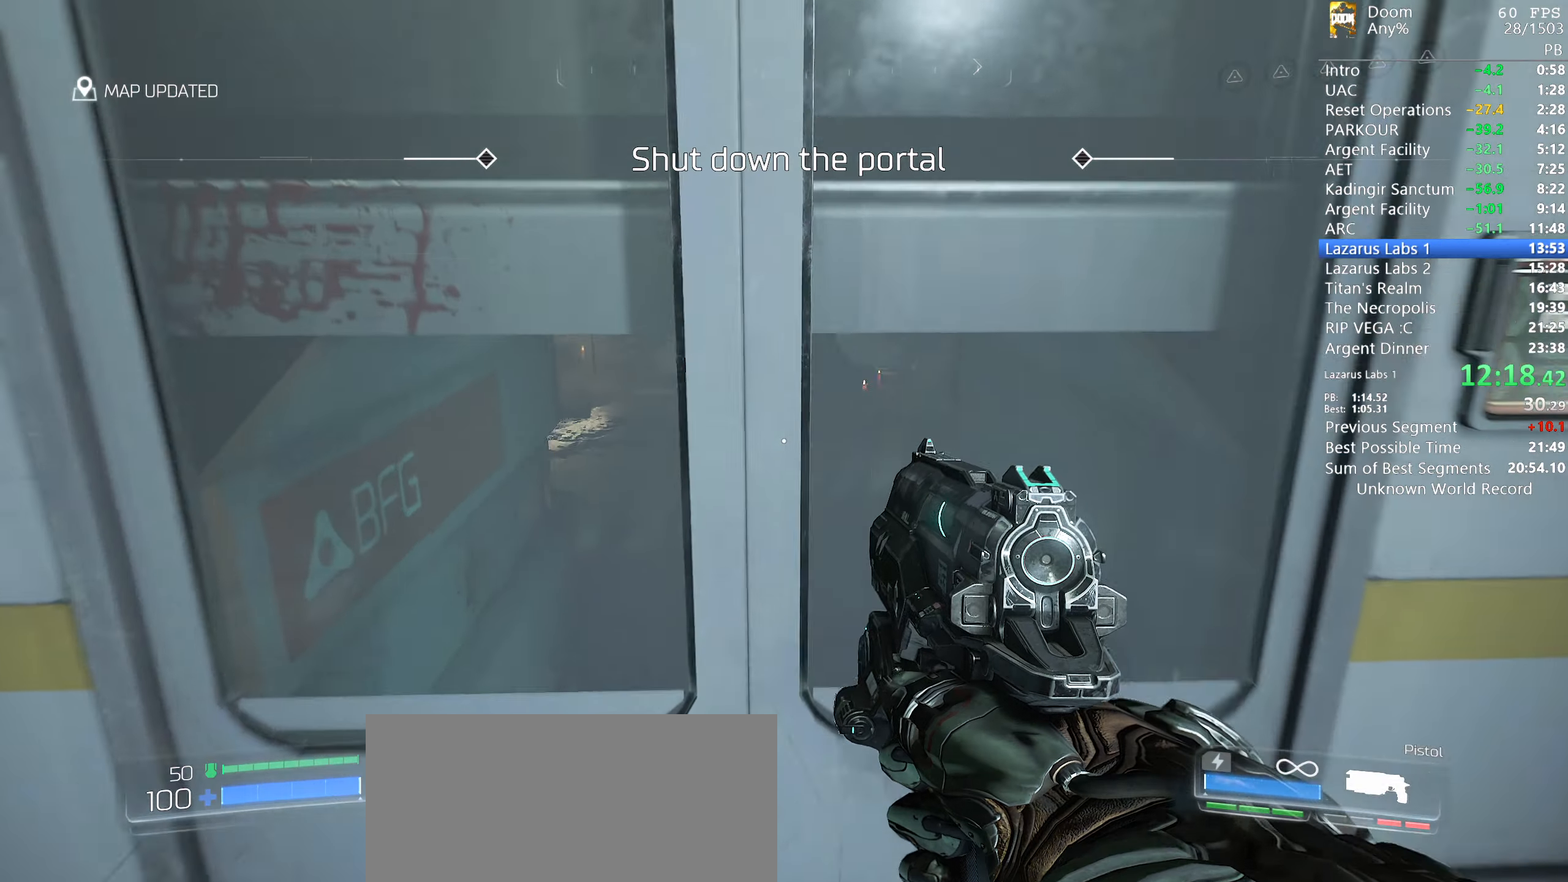
{"keys": [], "mouse": [], "events": []}
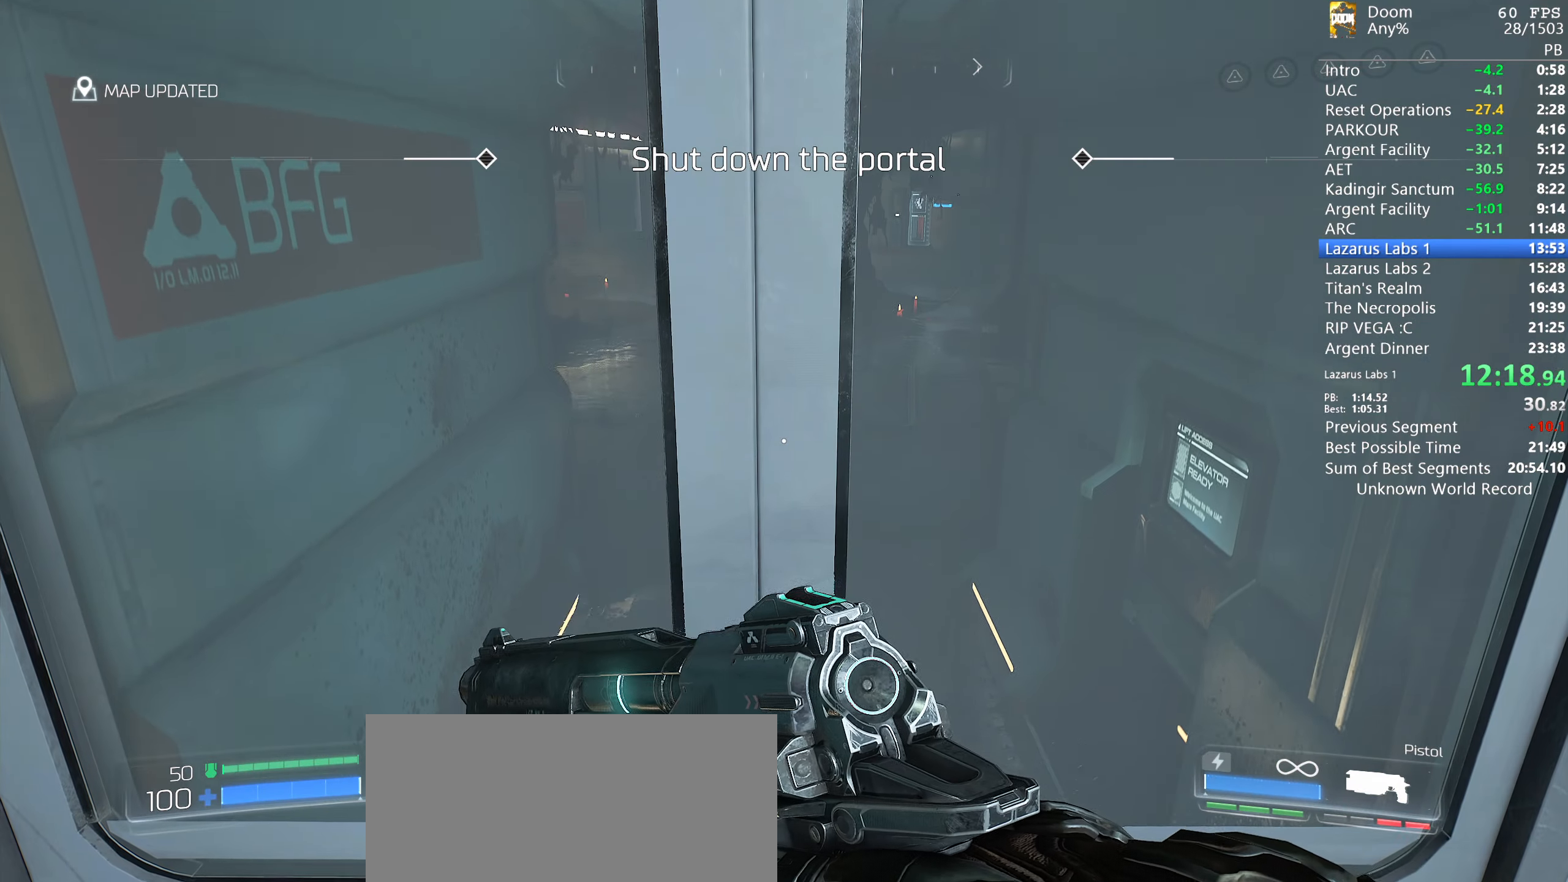
{"keys": [], "mouse": [], "events": []}
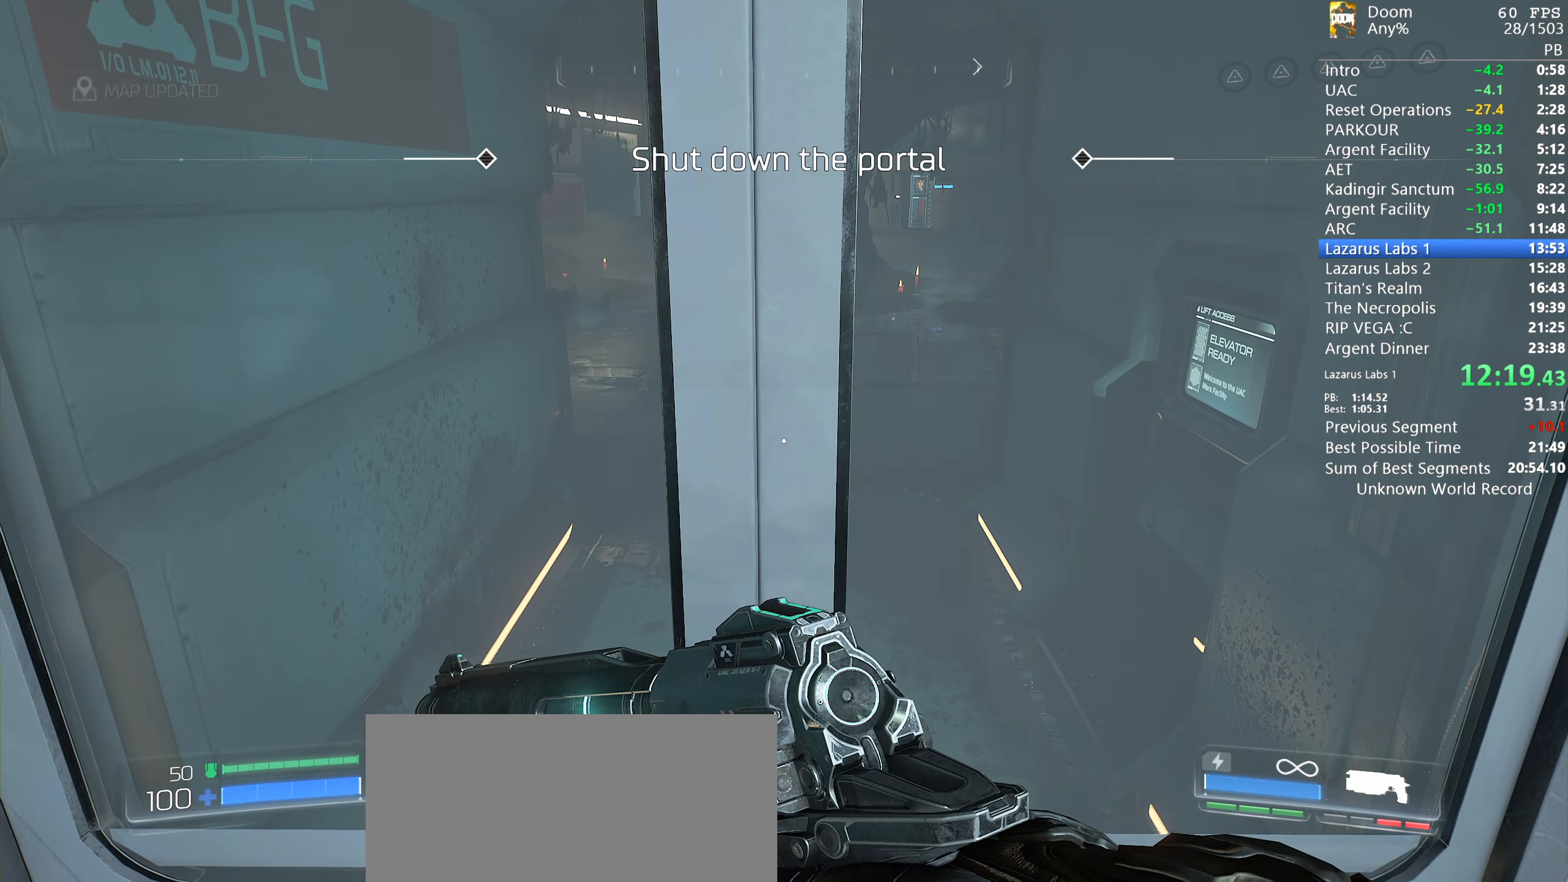
{"keys": [], "mouse": [], "events": []}
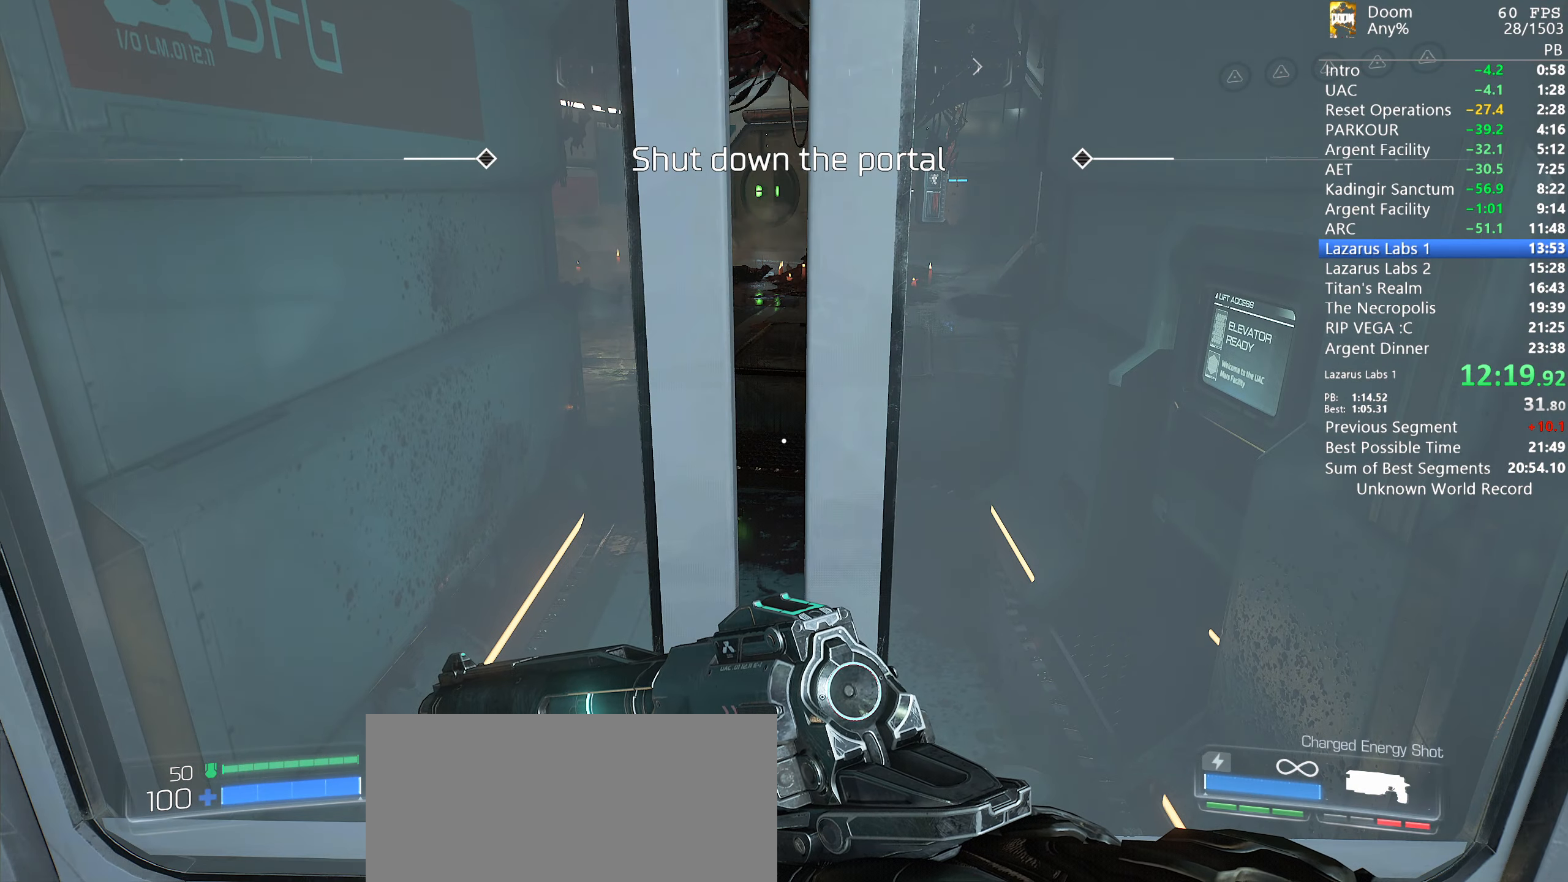
{"keys": ["w"], "mouse": [], "events": [[333, "w", "down"]]}
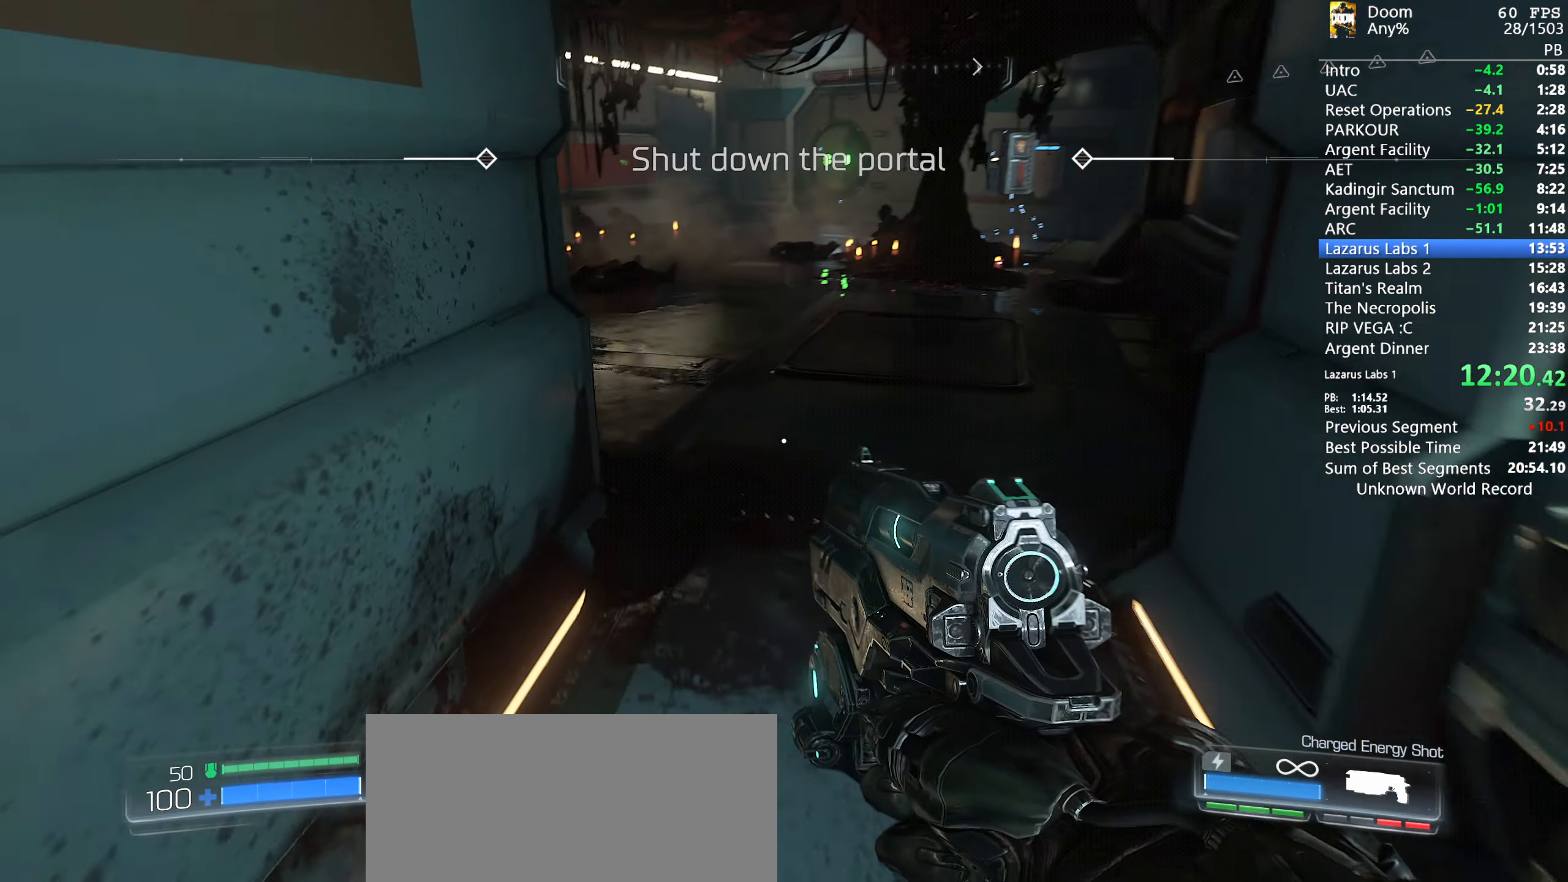
{"keys": ["d", "w"], "mouse": [], "events": [[200, "d", "down"]]}
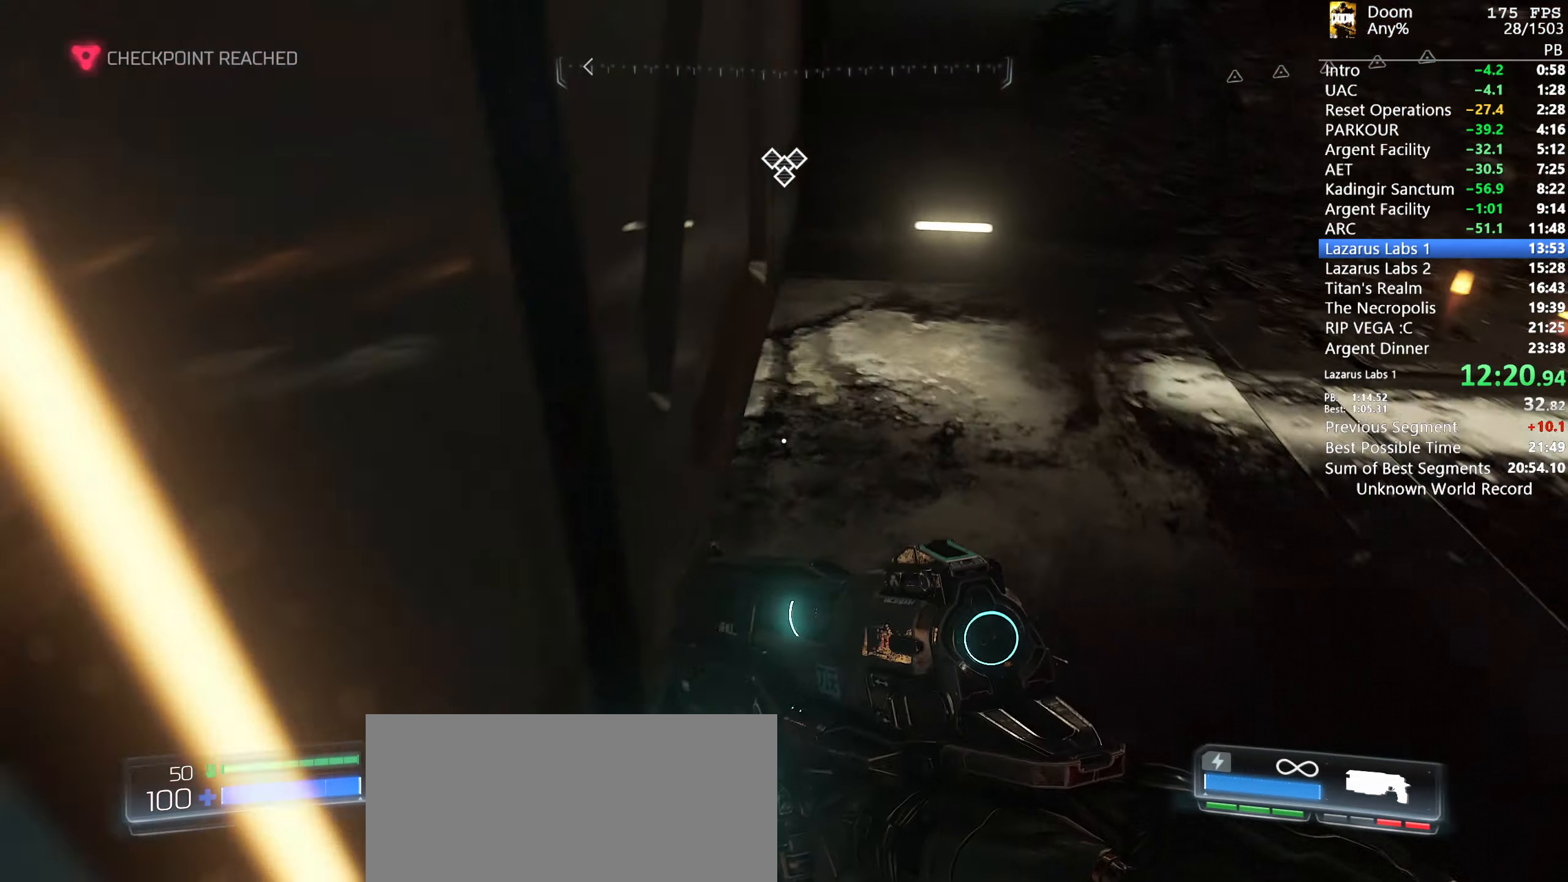
{"keys": ["w"], "mouse": [], "events": [[366, "d", "up"]]}
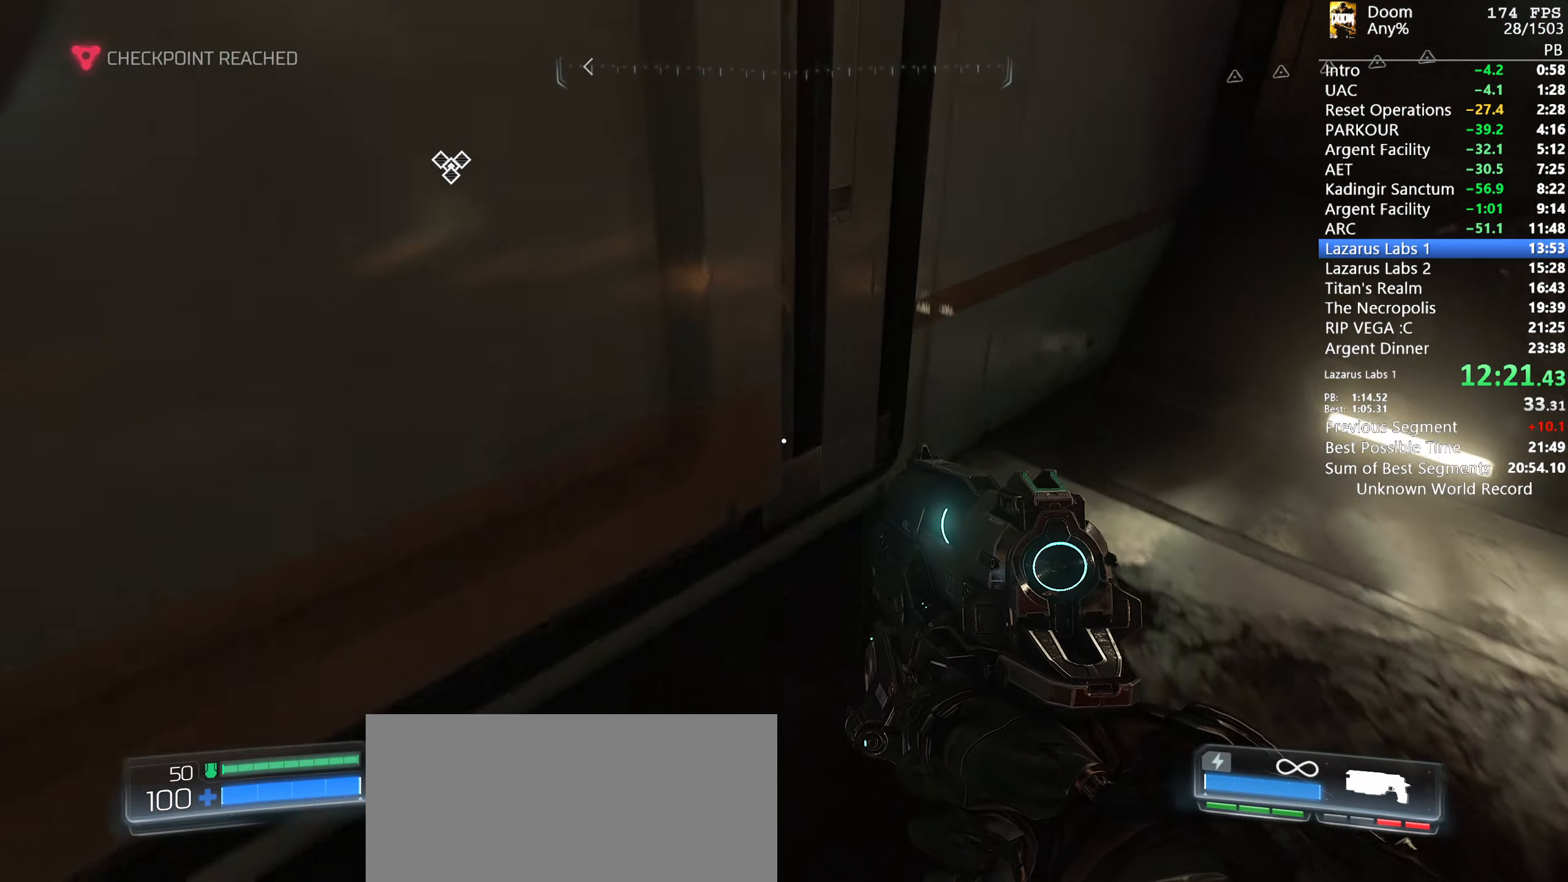
{"keys": ["a", "shift"], "mouse": ["right"], "events": [[233, "shift", "down"], [283, "mouse_right", "down"], [283, "w", "up"], [416, "a", "down"]]}
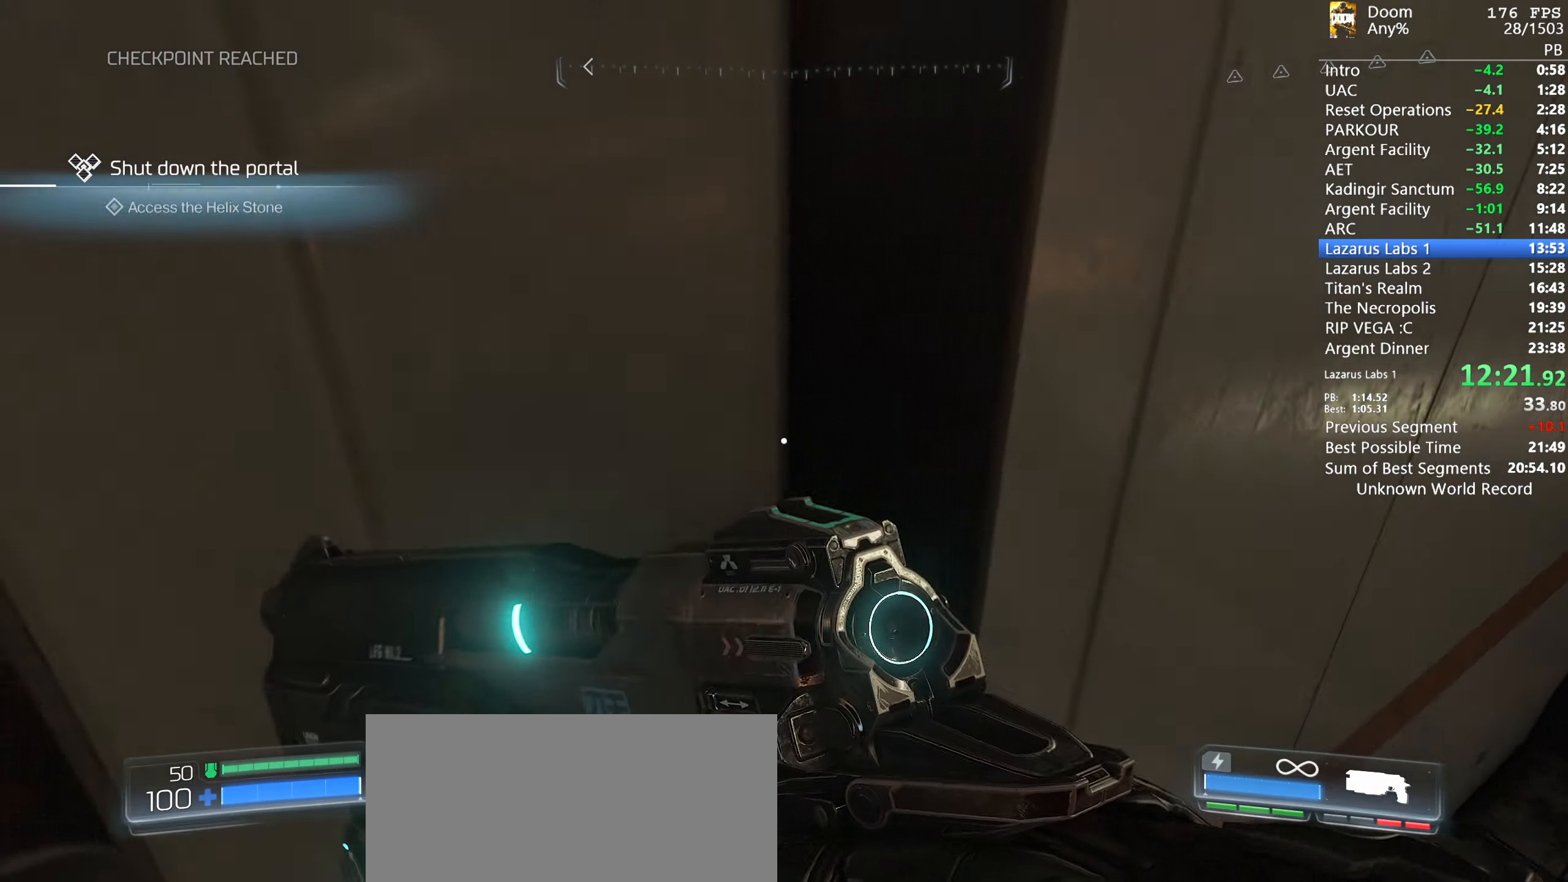
{"keys": ["shift", "w"], "mouse": ["right"], "events": [[66, "w", "down"], [117, "a", "up"], [117, "d", "down"], [483, "d", "up"]]}
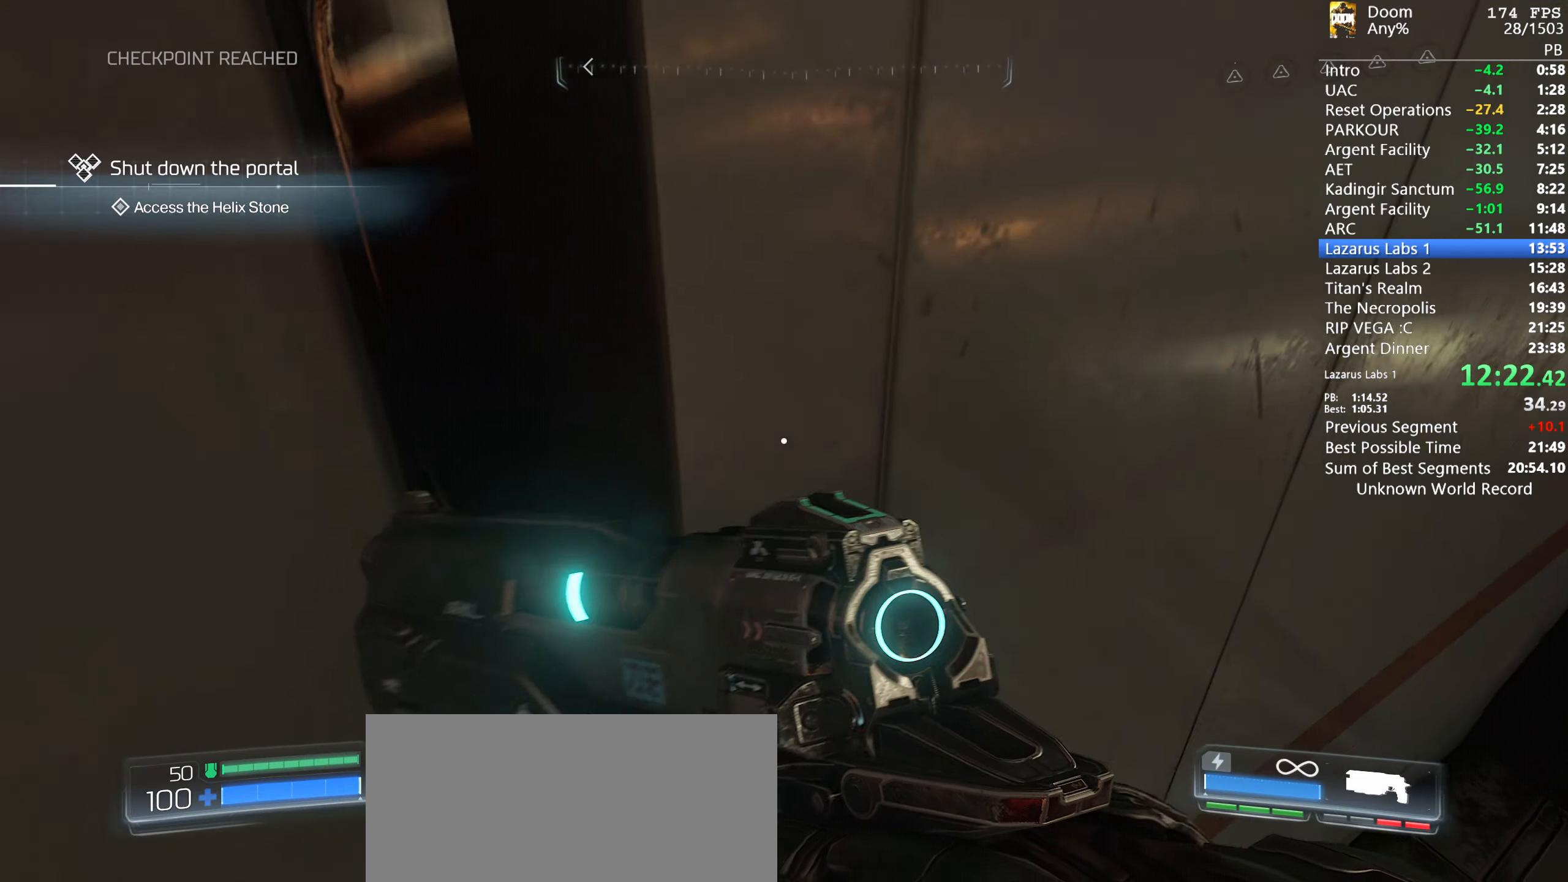
{"keys": ["a", "shift", "w"], "mouse": ["right"], "events": [[33, "a", "down"], [217, "a", "up"], [217, "d", "down"], [317, "w", "up"], [417, "a", "down"], [417, "d", "up"], [417, "w", "down"]]}
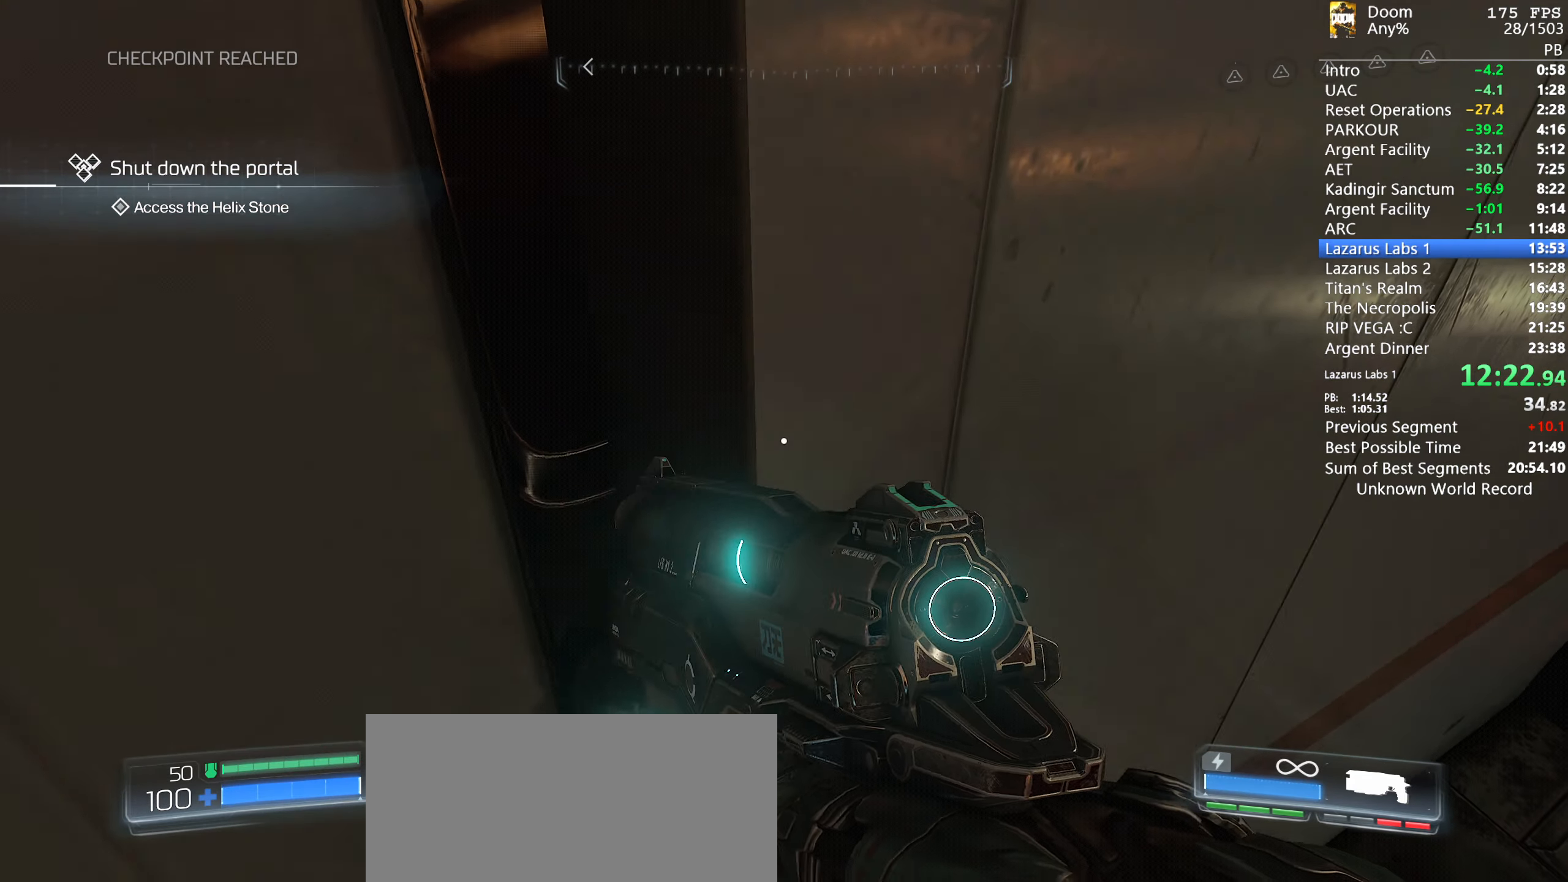
{"keys": ["shift", "w"], "mouse": ["right"], "events": [[17, "a", "up"], [17, "d", "down"], [150, "d", "up"]]}
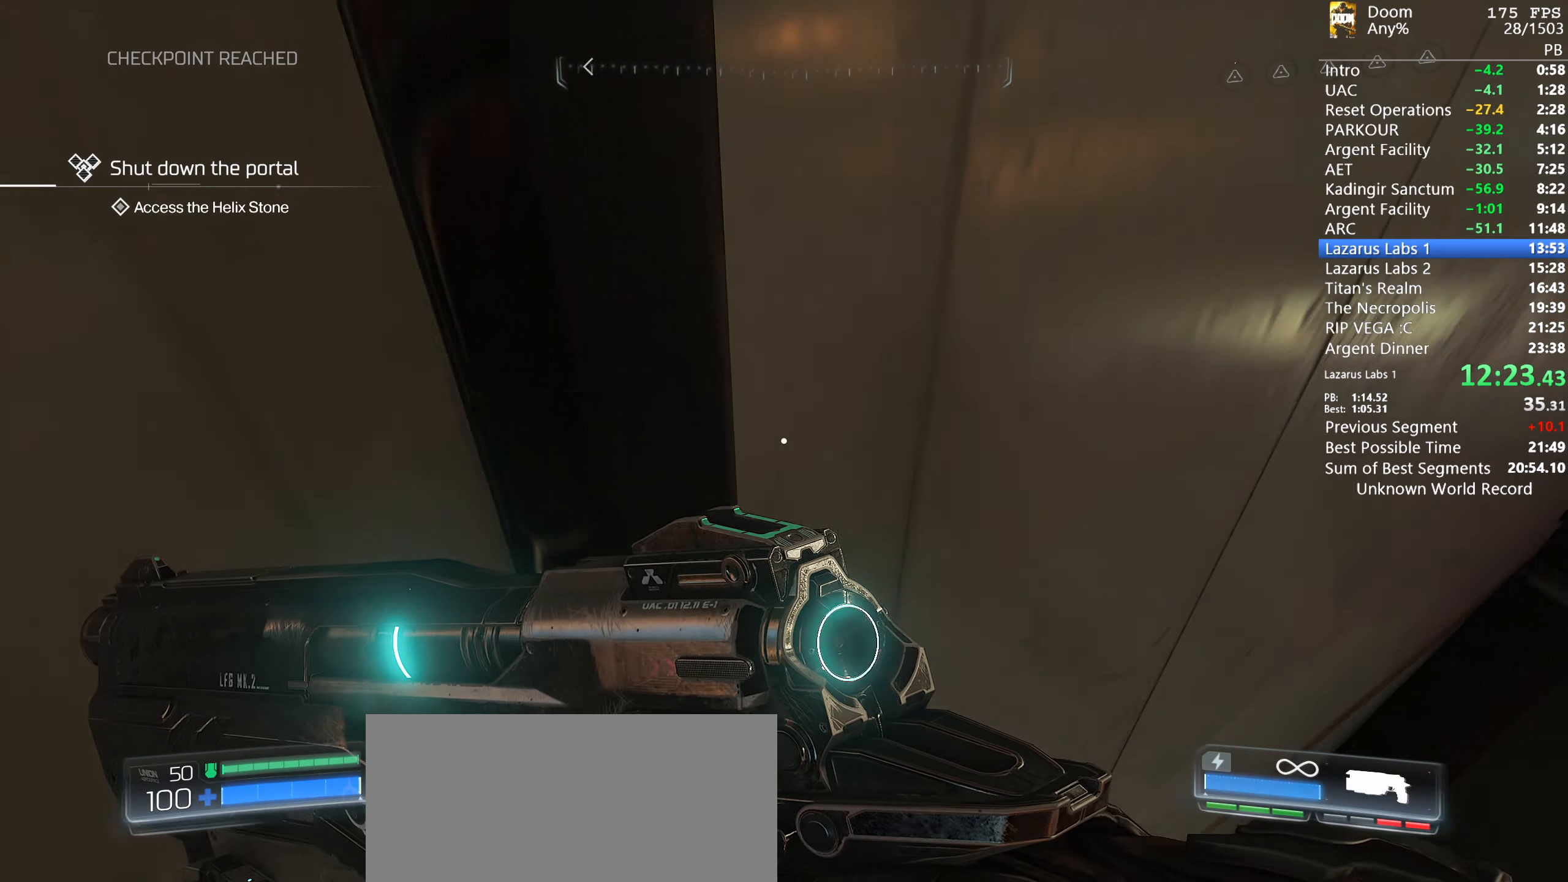
{"keys": ["shift", "w"], "mouse": ["right"], "events": []}
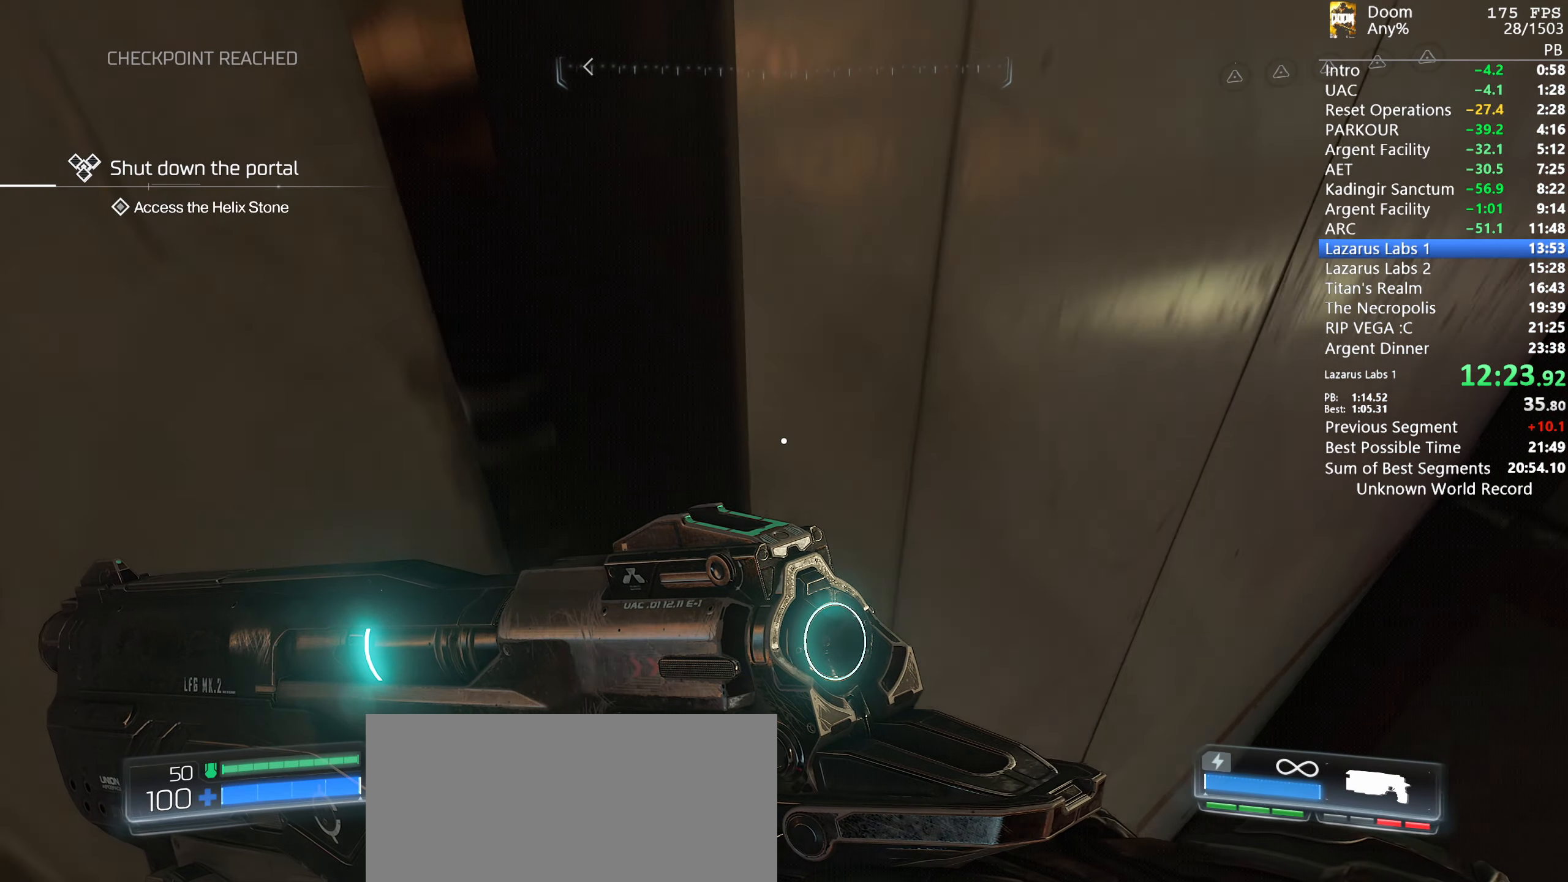
{"keys": ["d", "shift", "w"], "mouse": ["right"], "events": [[450, "d", "down"]]}
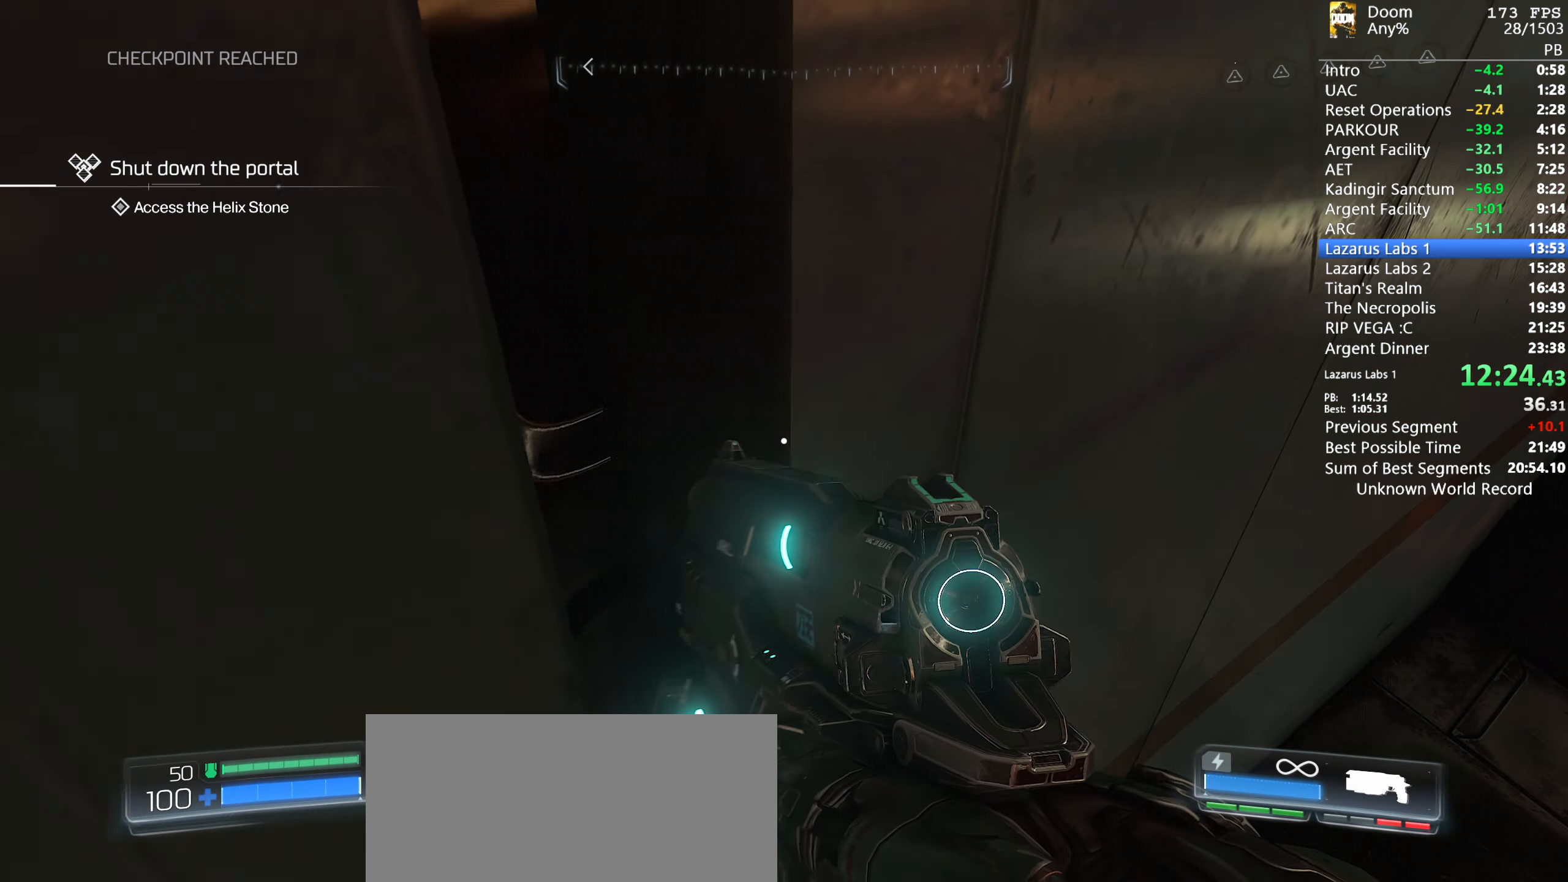
{"keys": ["d", "shift", "w"], "mouse": ["right"], "events": [[100, "d", "up"], [233, "d", "down"], [283, "w", "up"], [383, "a", "down"], [383, "d", "up"], [383, "w", "down"], [483, "a", "up"], [483, "d", "down"]]}
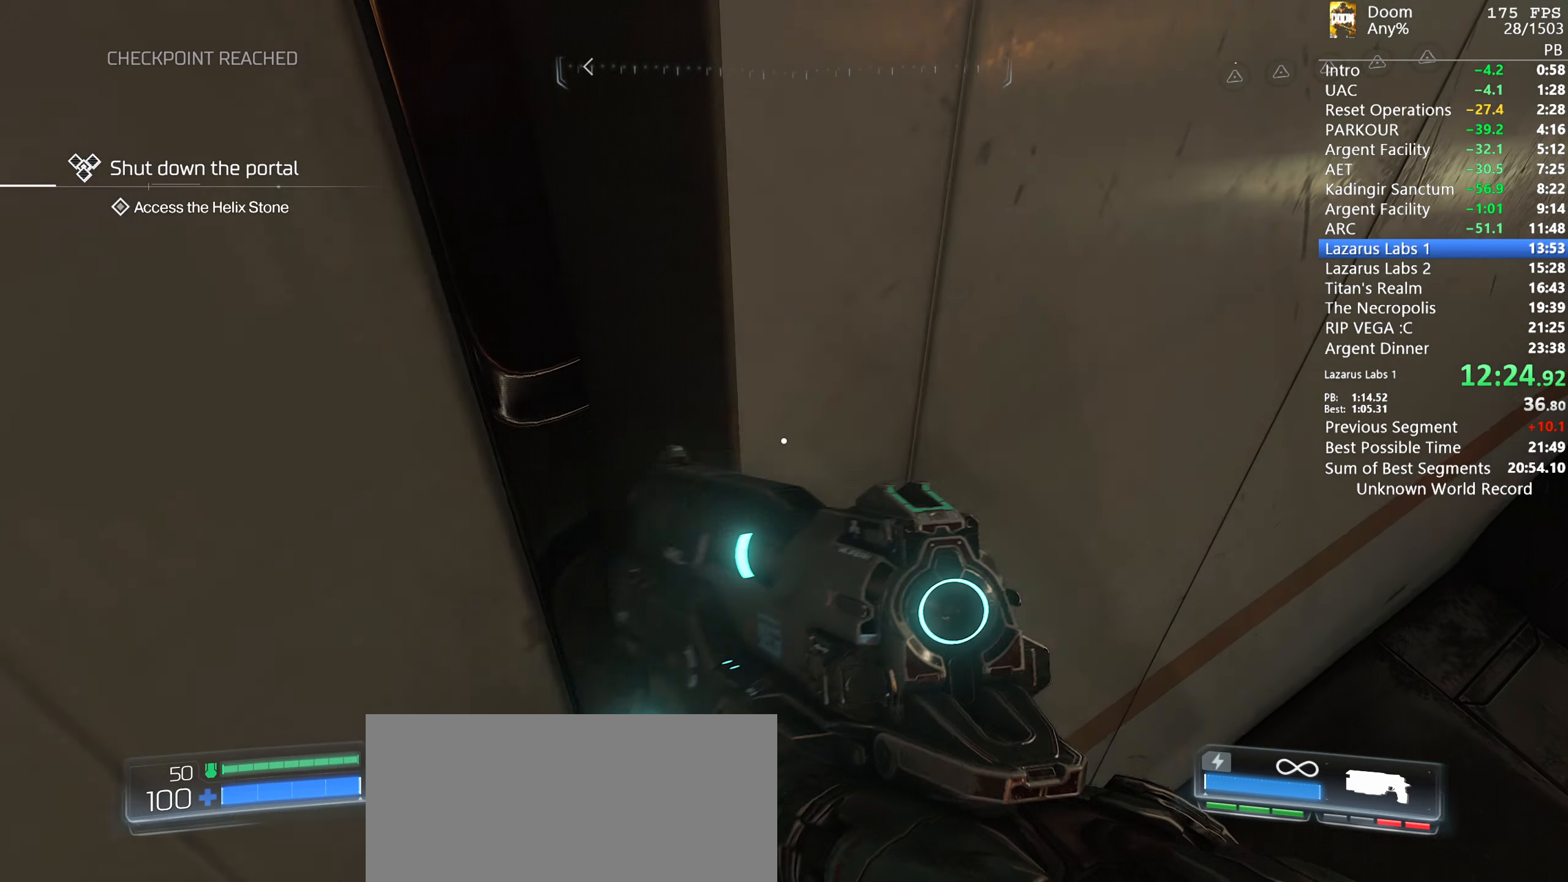
{"keys": ["shift", "w"], "mouse": ["right"], "events": [[117, "d", "up"]]}
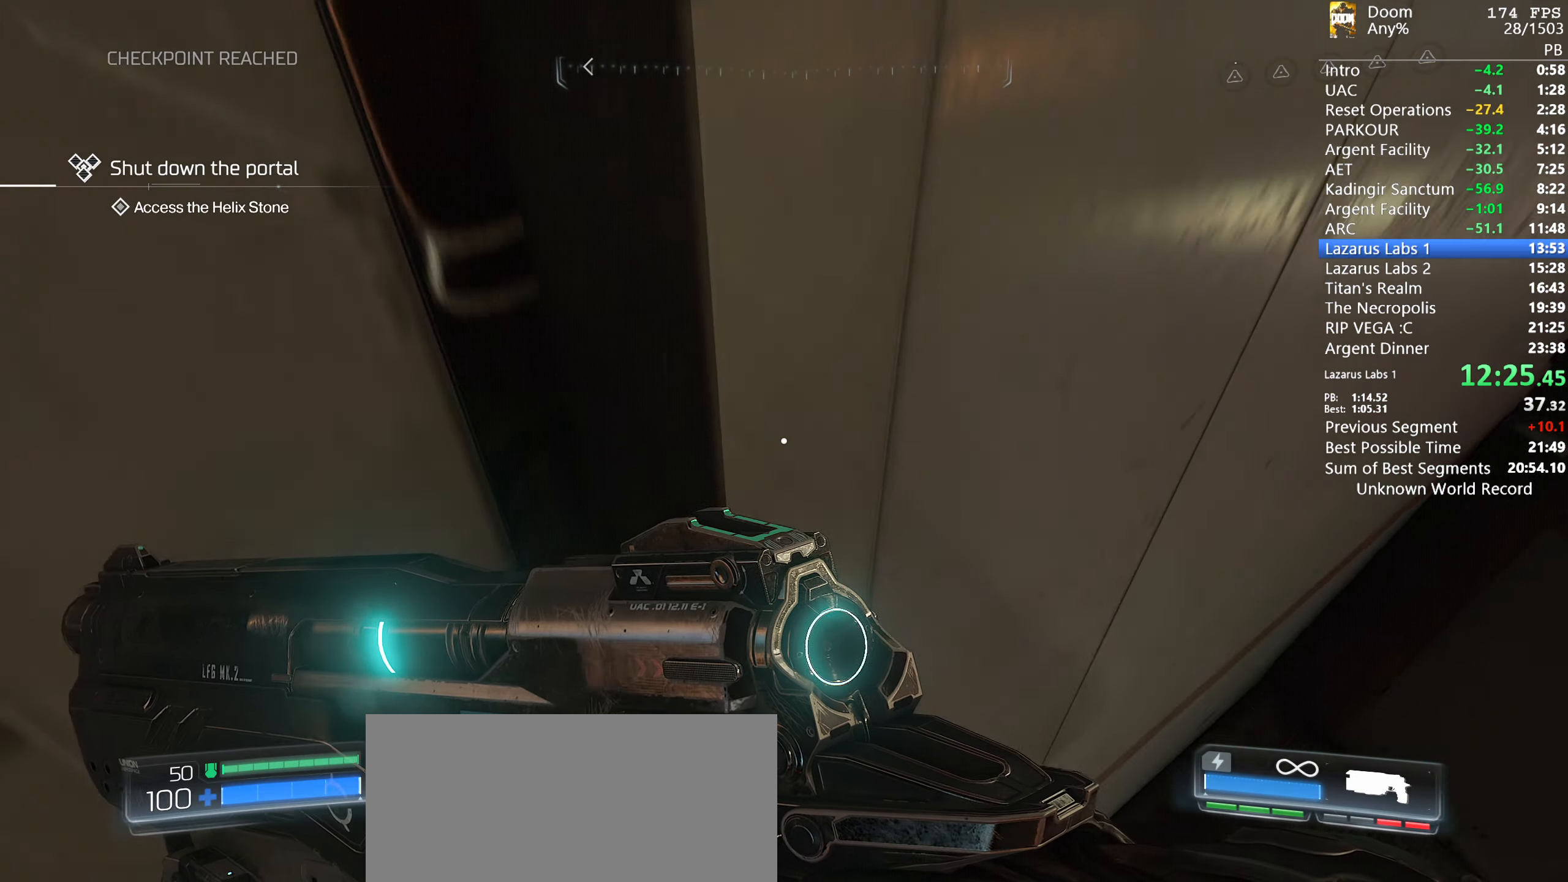
{"keys": ["shift", "w"], "mouse": ["right"], "events": []}
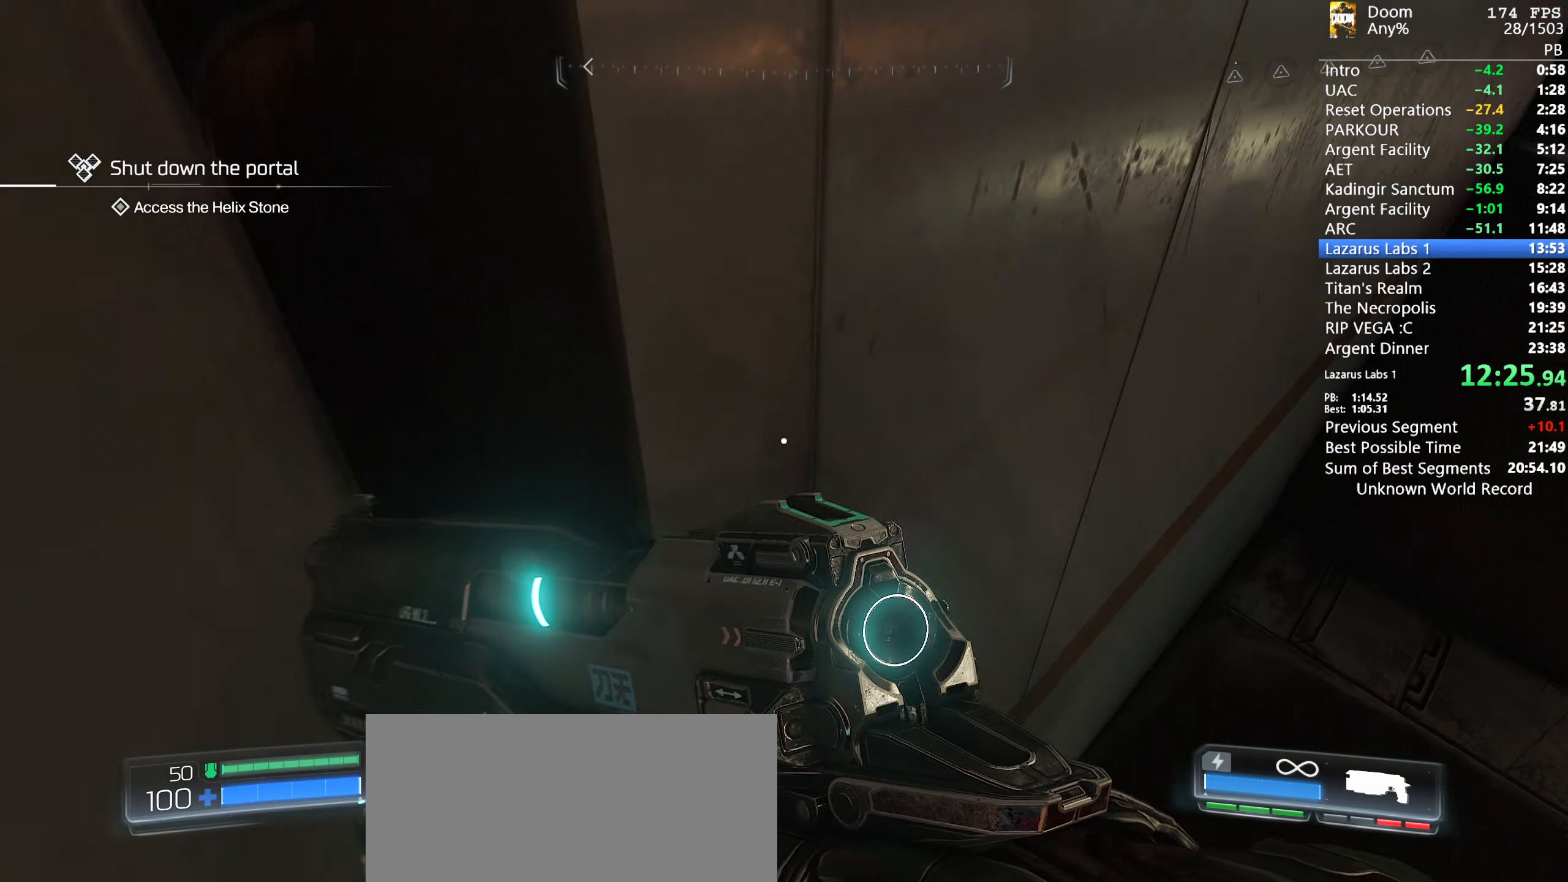
{"keys": ["d", "shift", "w"], "mouse": ["right"], "events": [[100, "d", "down"], [150, "a", "down"], [233, "d", "up"], [283, "a", "up"], [283, "d", "down"], [333, "w", "up"], [383, "a", "down"], [383, "w", "down"], [433, "d", "up"], [467, "a", "up"], [467, "d", "down"]]}
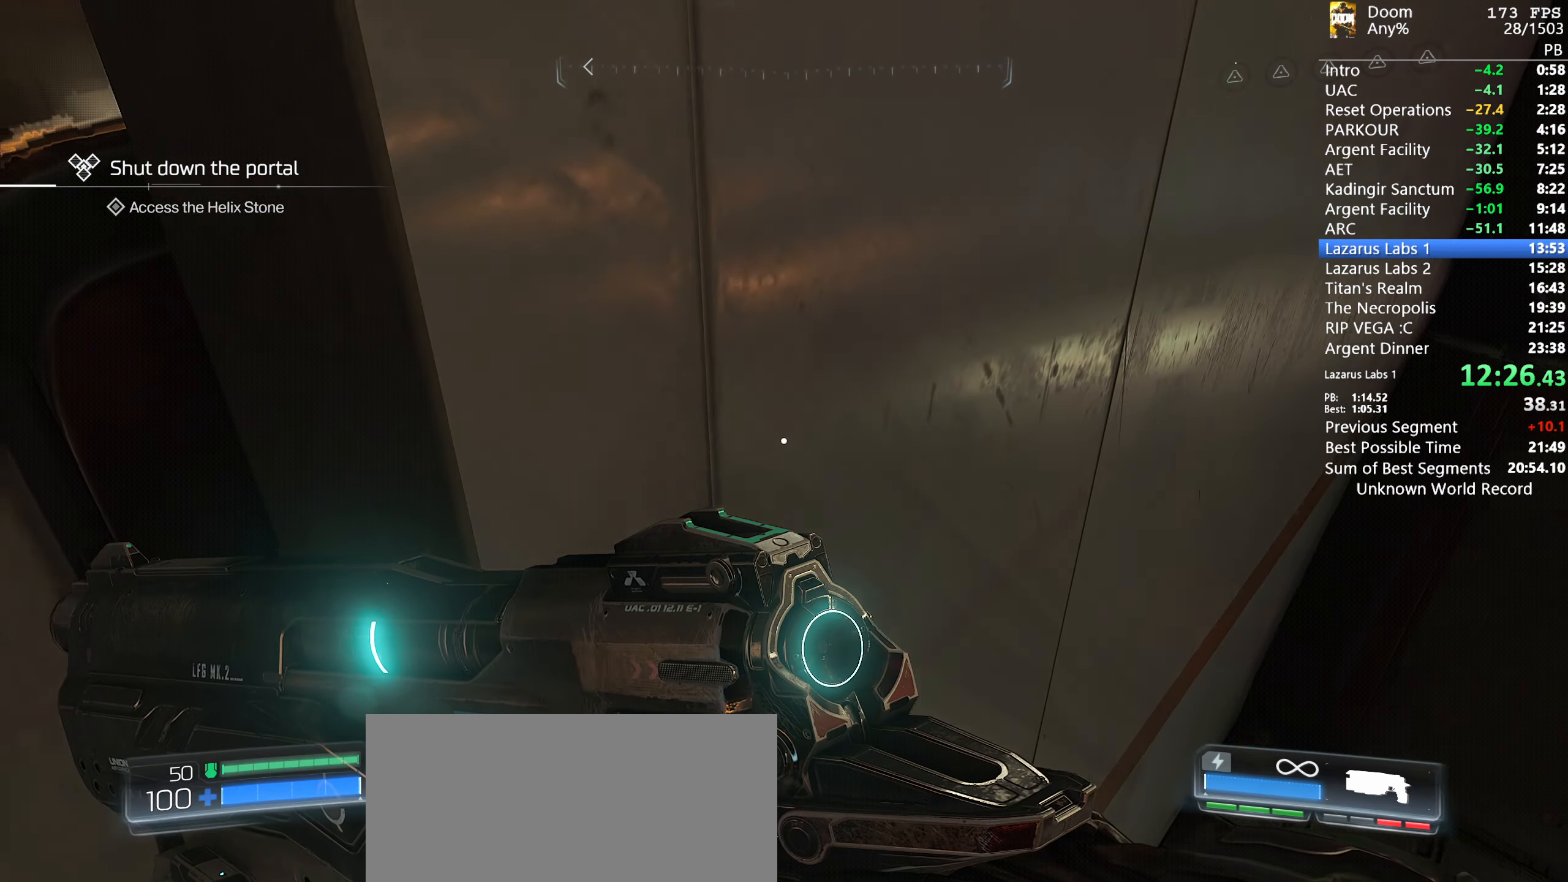
{"keys": ["a", "shift", "w"], "mouse": ["right"], "events": [[17, "w", "up"], [67, "a", "down"], [67, "w", "down"], [117, "d", "up"], [150, "a", "up"], [150, "d", "down"], [200, "w", "up"], [250, "a", "down"], [250, "w", "down"], [300, "d", "up"], [350, "d", "down"], [400, "a", "up"], [400, "w", "up"], [433, "w", "down"], [483, "a", "down"], [483, "d", "up"]]}
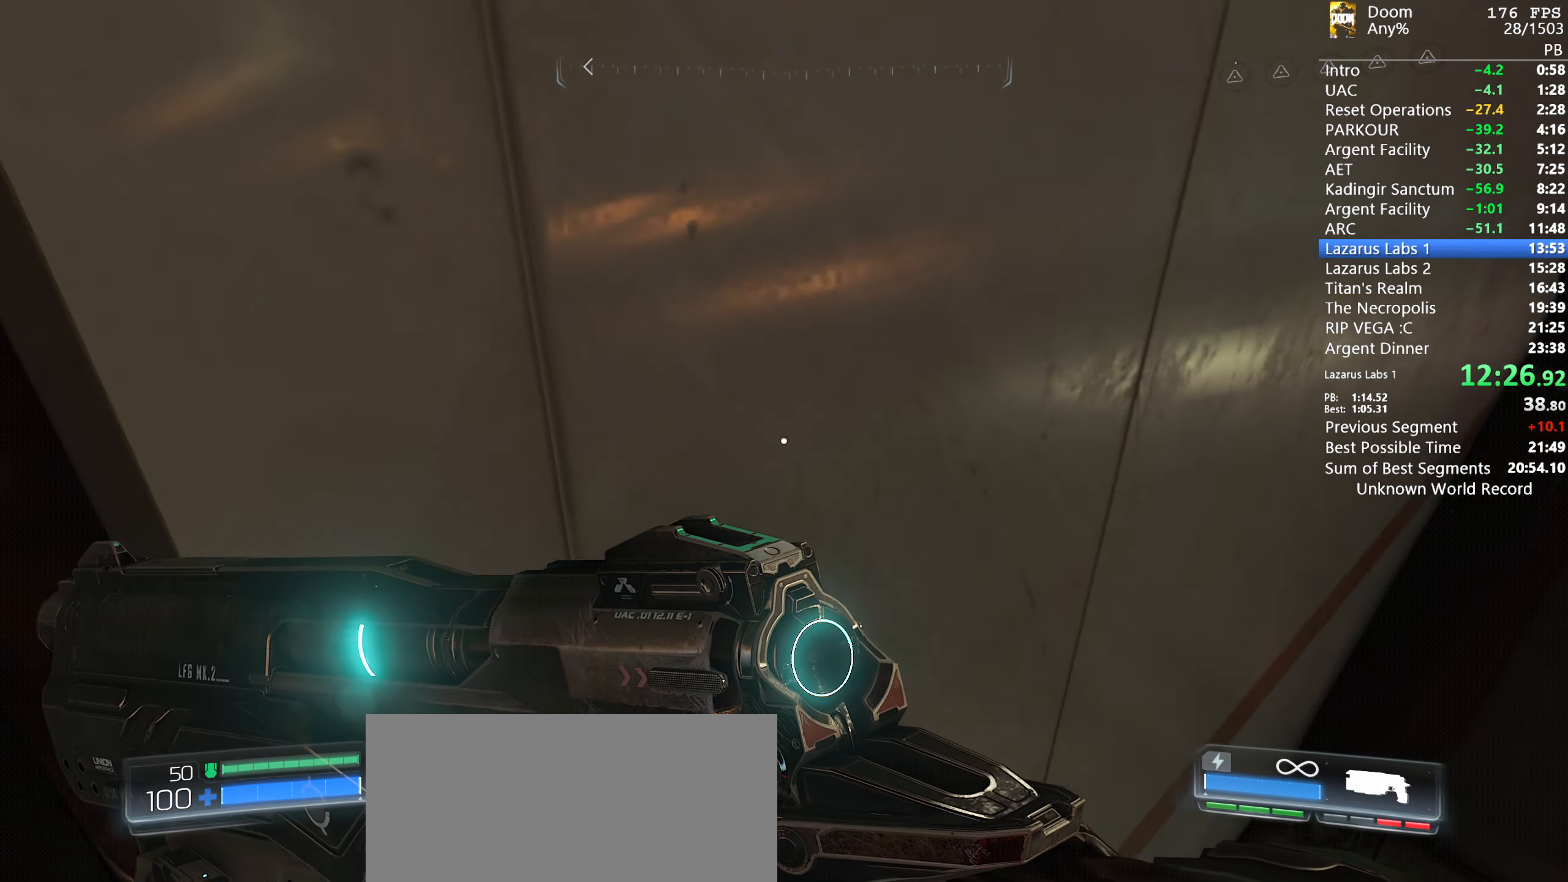
{"keys": ["a", "shift", "w"], "mouse": ["right"], "events": [[83, "a", "up"], [83, "d", "down"], [133, "w", "up"], [167, "a", "down"], [167, "w", "down"], [234, "d", "up"], [317, "a", "up"], [317, "d", "down"], [367, "w", "up"], [417, "a", "down"], [417, "w", "down"], [450, "d", "up"]]}
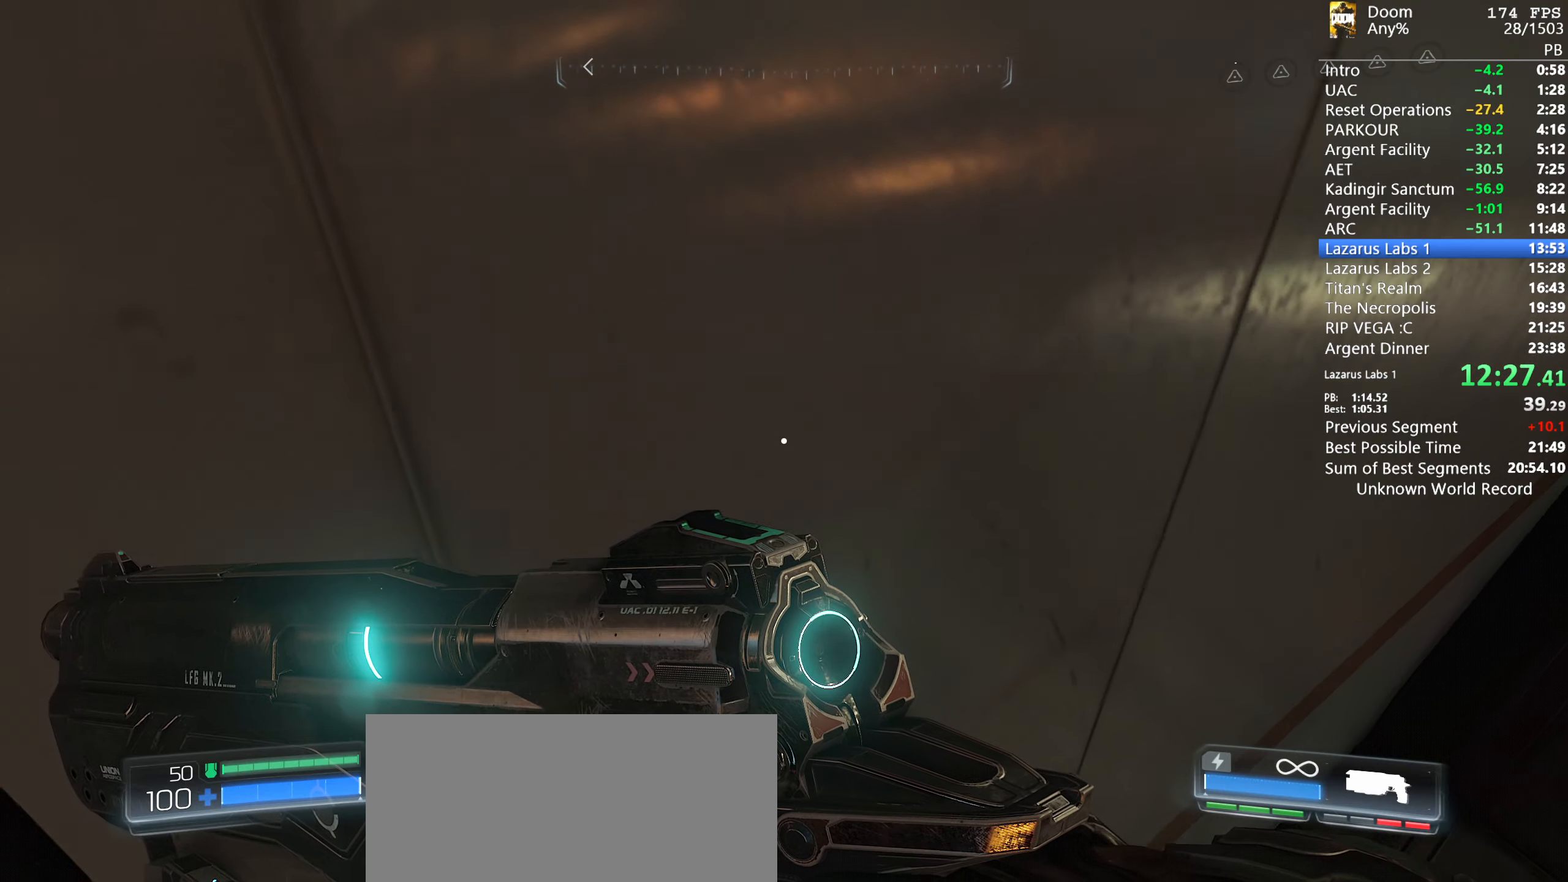
{"keys": ["a", "shift", "w"], "mouse": ["right"], "events": [[50, "a", "up"], [50, "d", "down"], [150, "a", "down"], [200, "d", "up"], [300, "a", "up"], [300, "d", "down"], [334, "w", "up"], [384, "a", "down"], [384, "w", "down"], [417, "d", "up"]]}